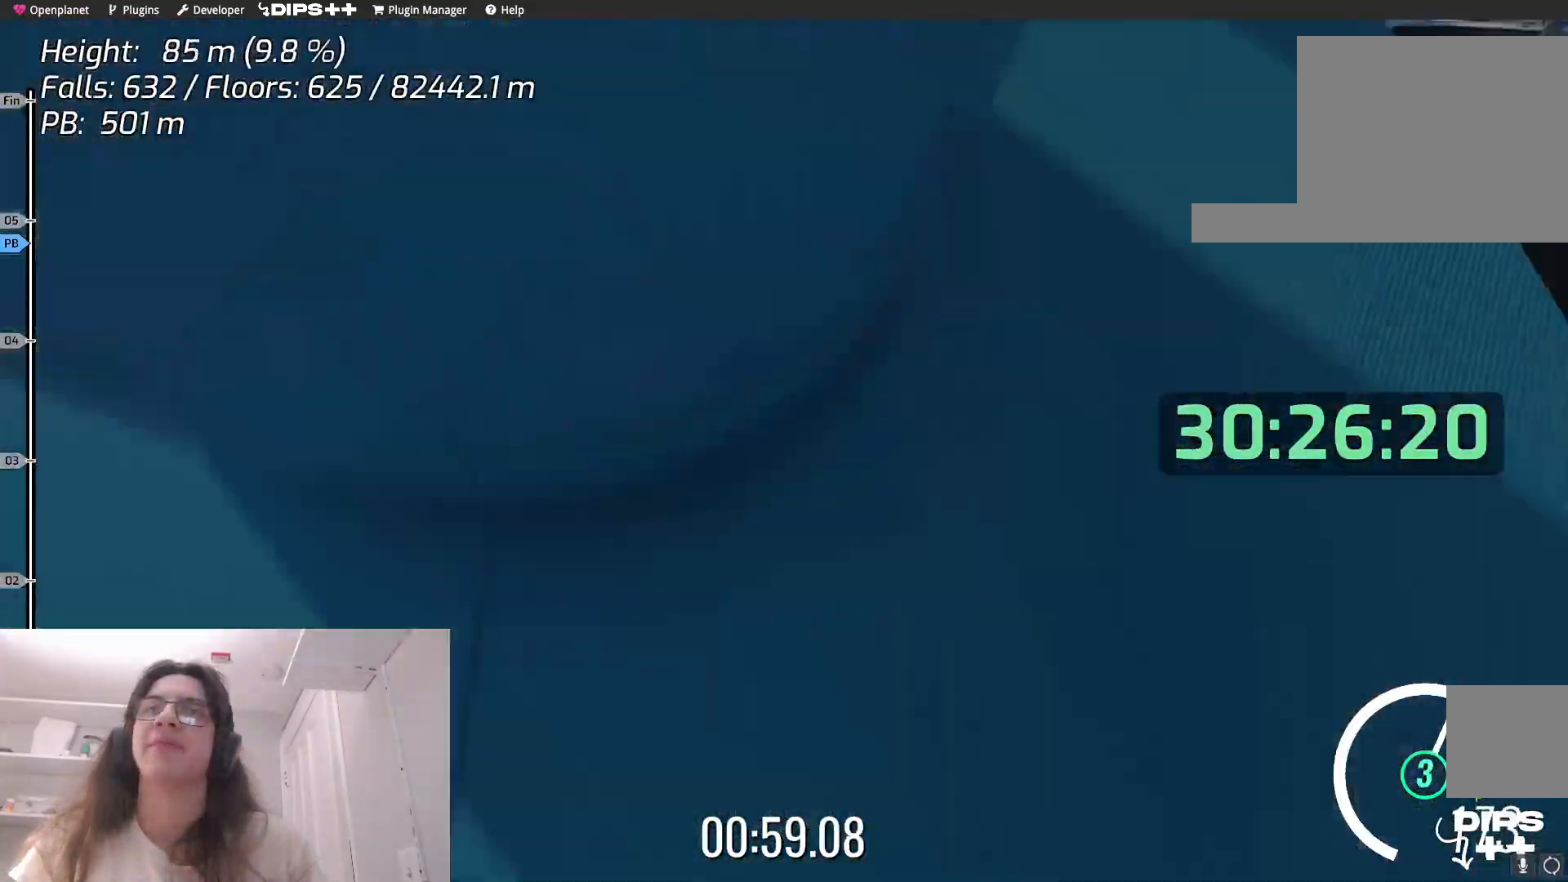
Gameplay with keyboard; each line is a JSON object with the keys held at the frame after it. "events" lists presses ("down") and releases ("up") of "down", "left", "right" and "up" between this image and that frame as [ms after this image, input, new state], when the widget could be followed in between. No other keys are recorded. Mouse input is not recorded.
{"keys": [], "events": [[334, "up", "up"]]}
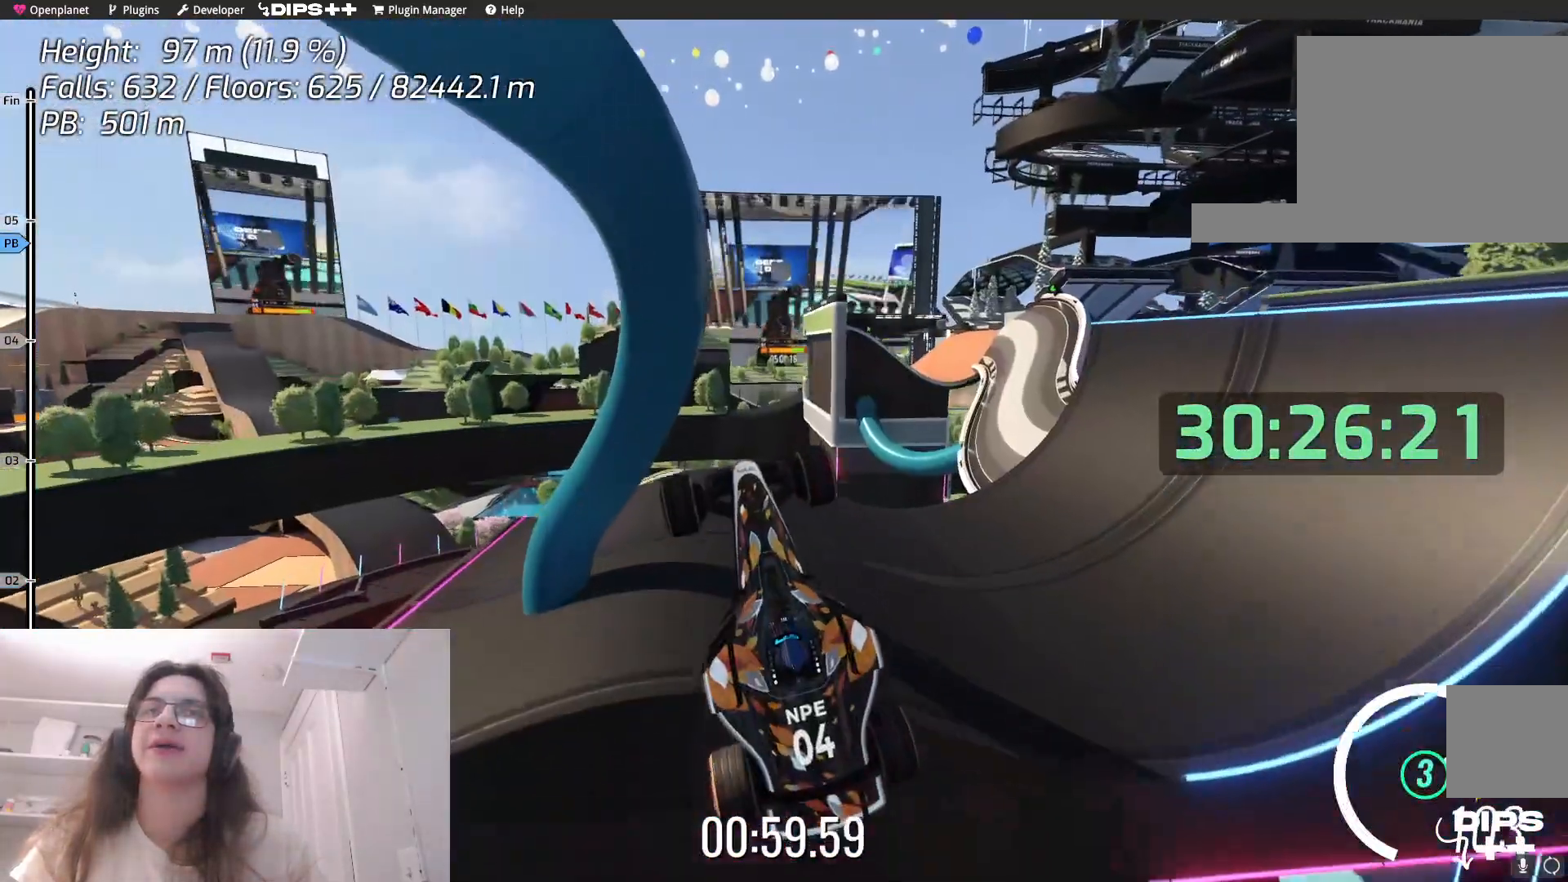
{"keys": [], "events": []}
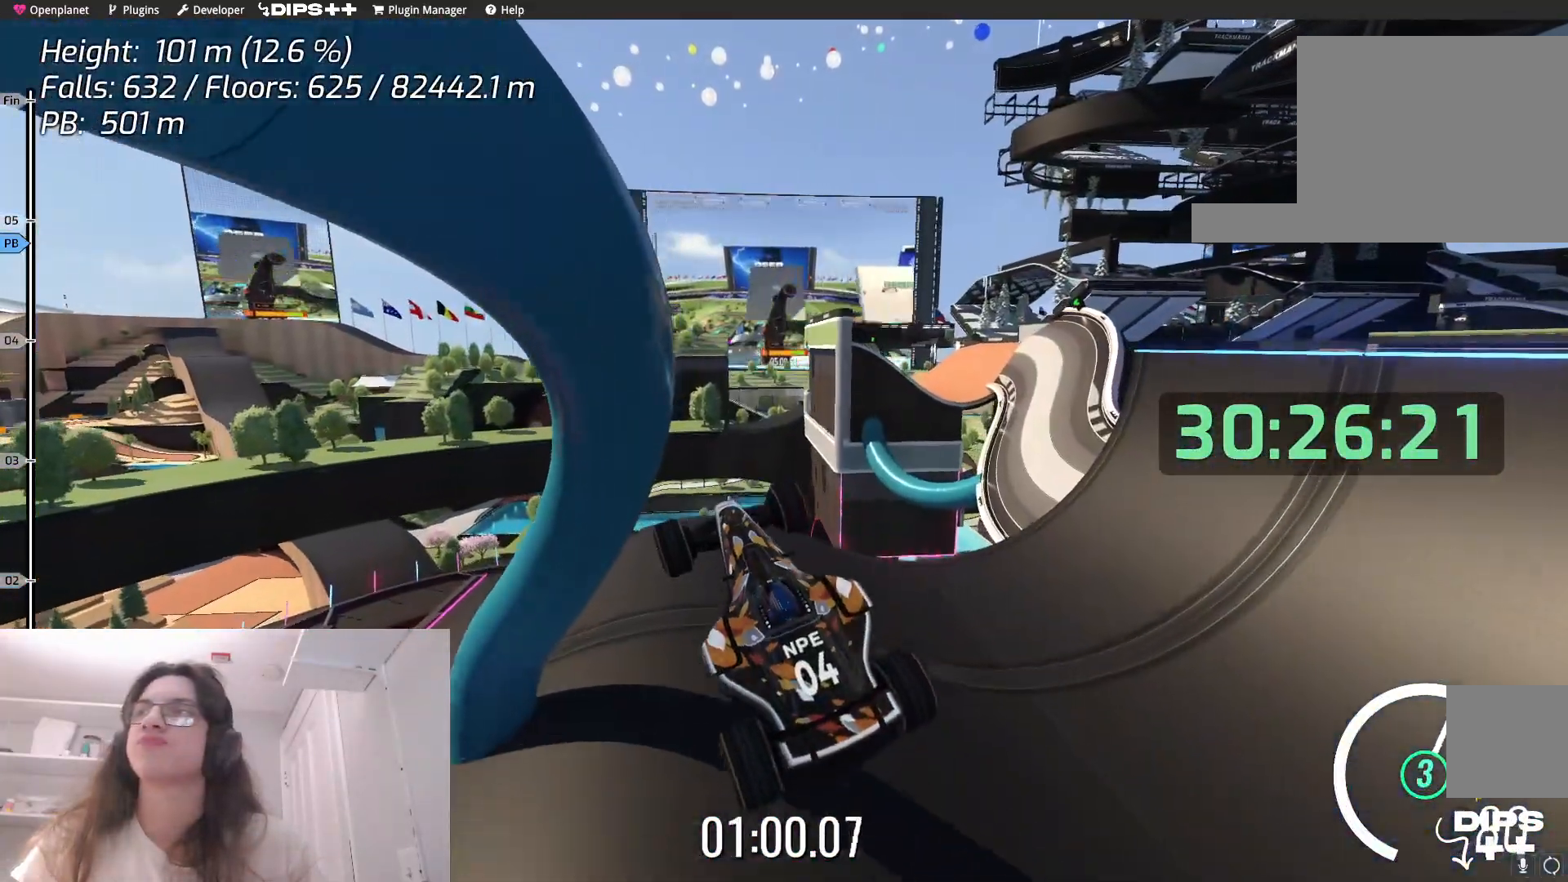
{"keys": ["down"], "events": [[284, "down", "down"]]}
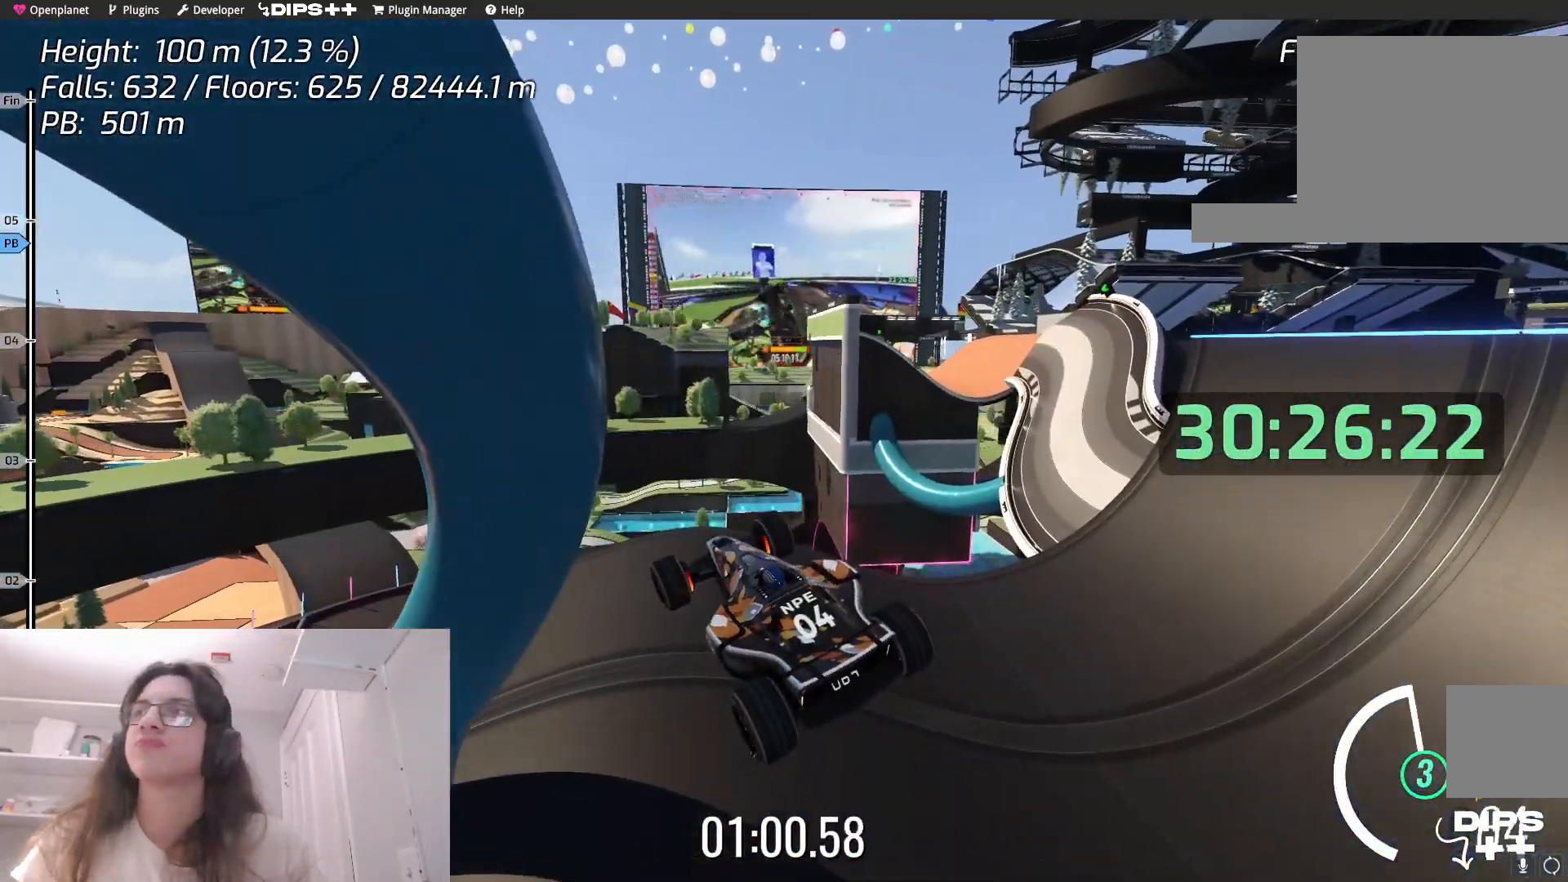
{"keys": ["down"], "events": []}
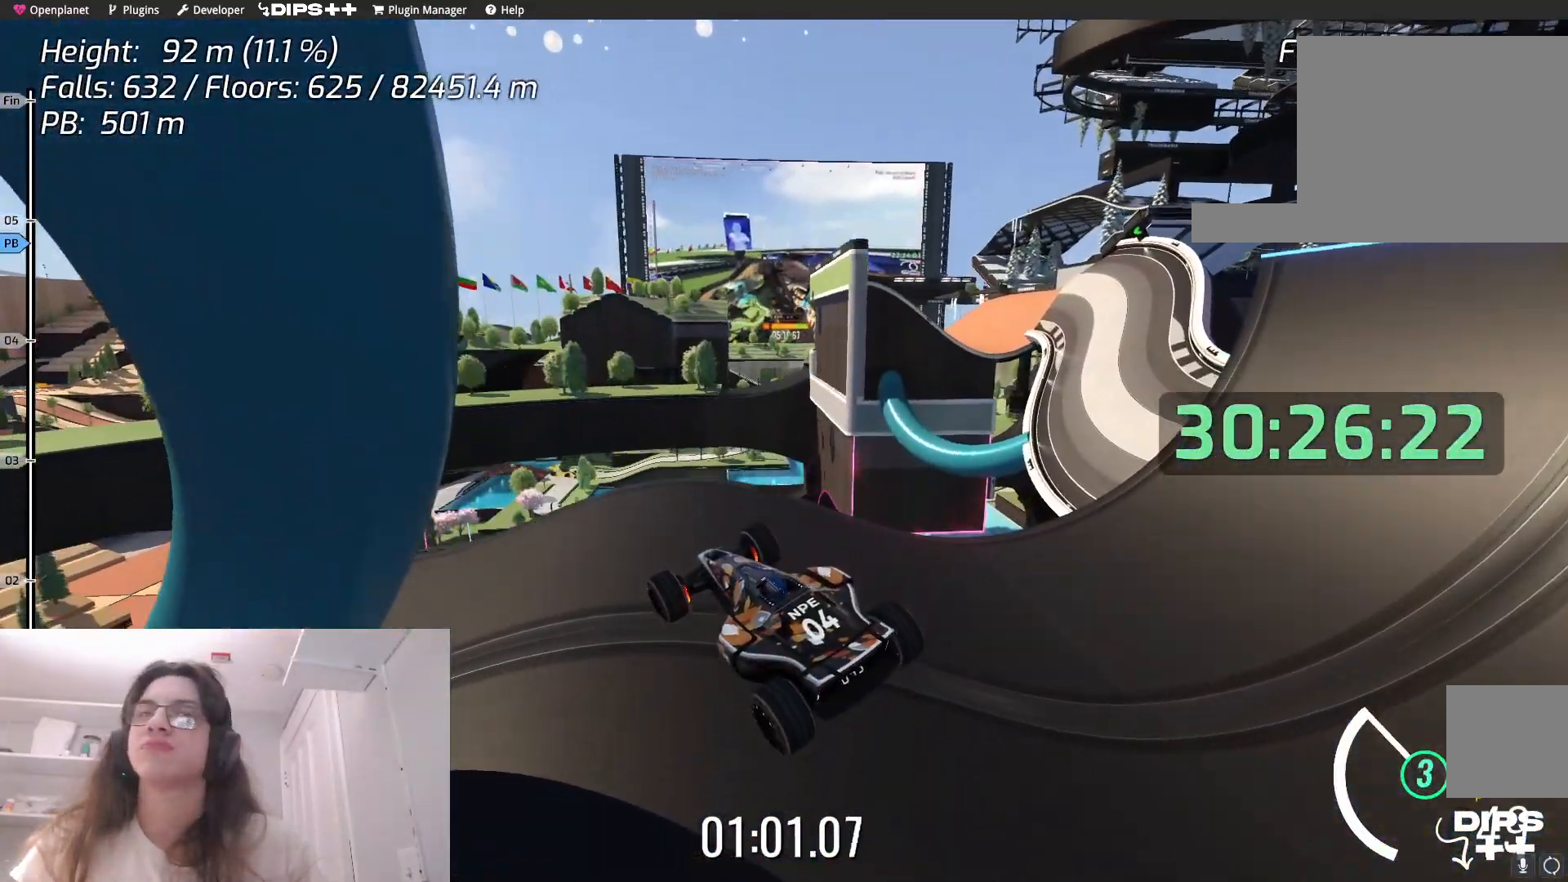
{"keys": ["down"], "events": []}
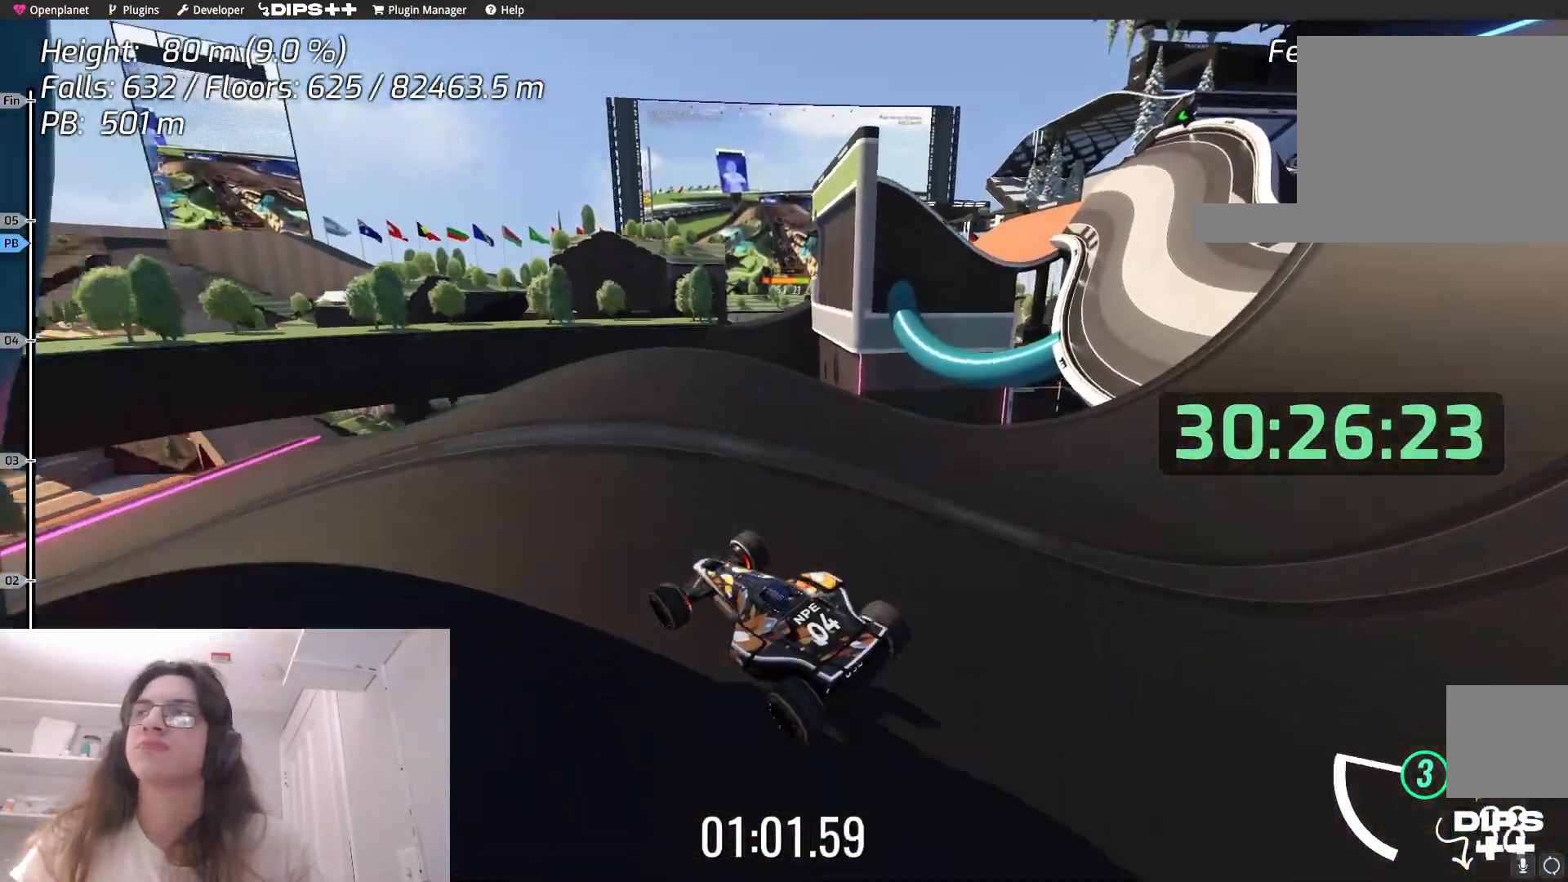
{"keys": ["down"], "events": []}
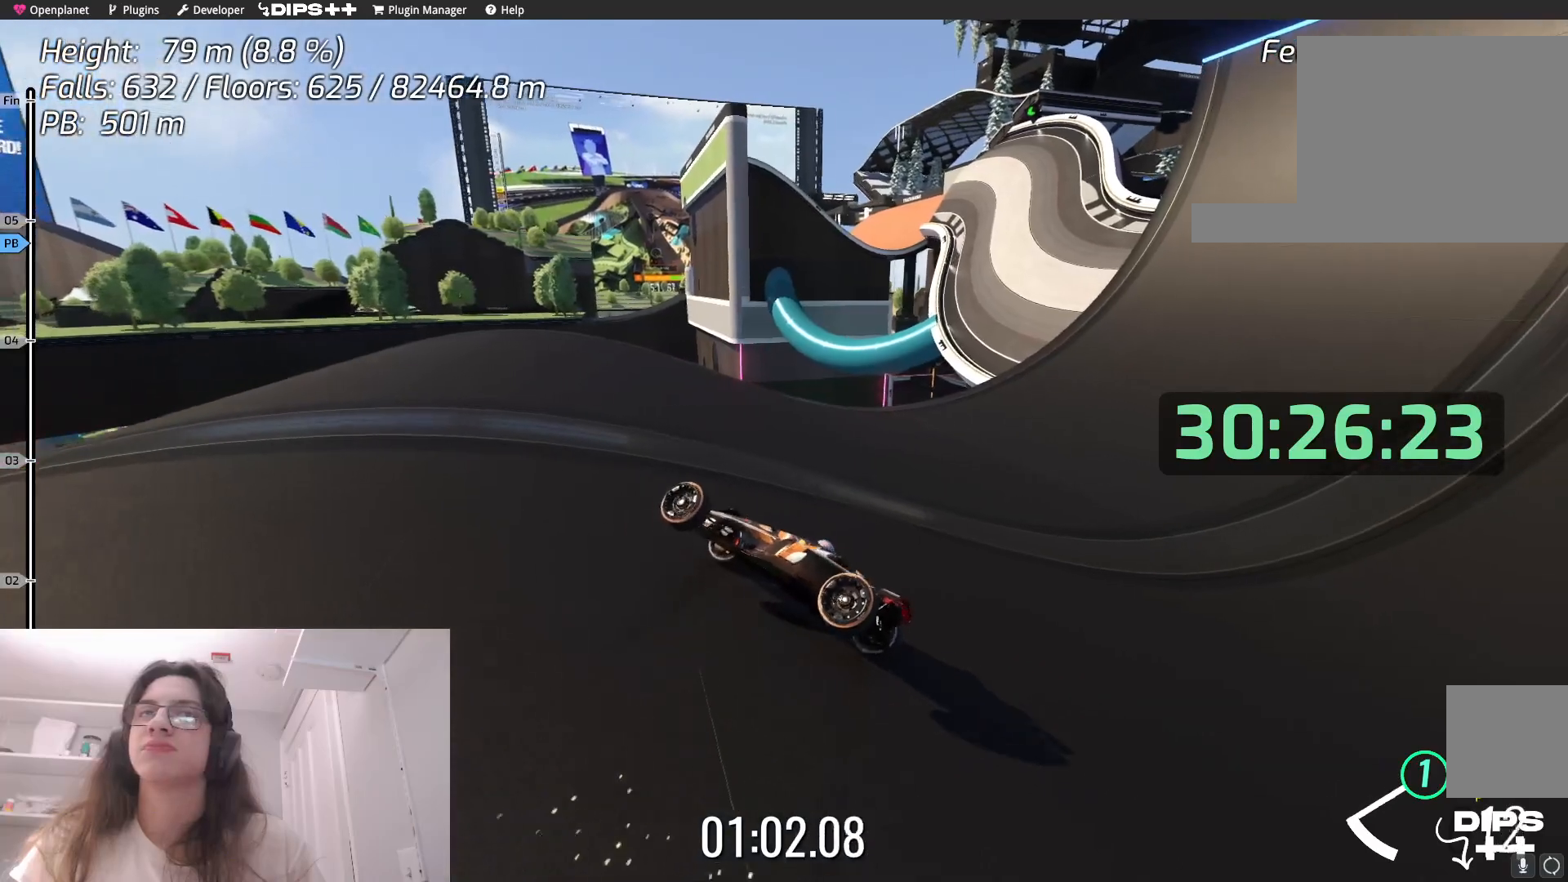
{"keys": ["right", "up"], "events": [[150, "right", "down"], [184, "down", "up"], [350, "up", "down"]]}
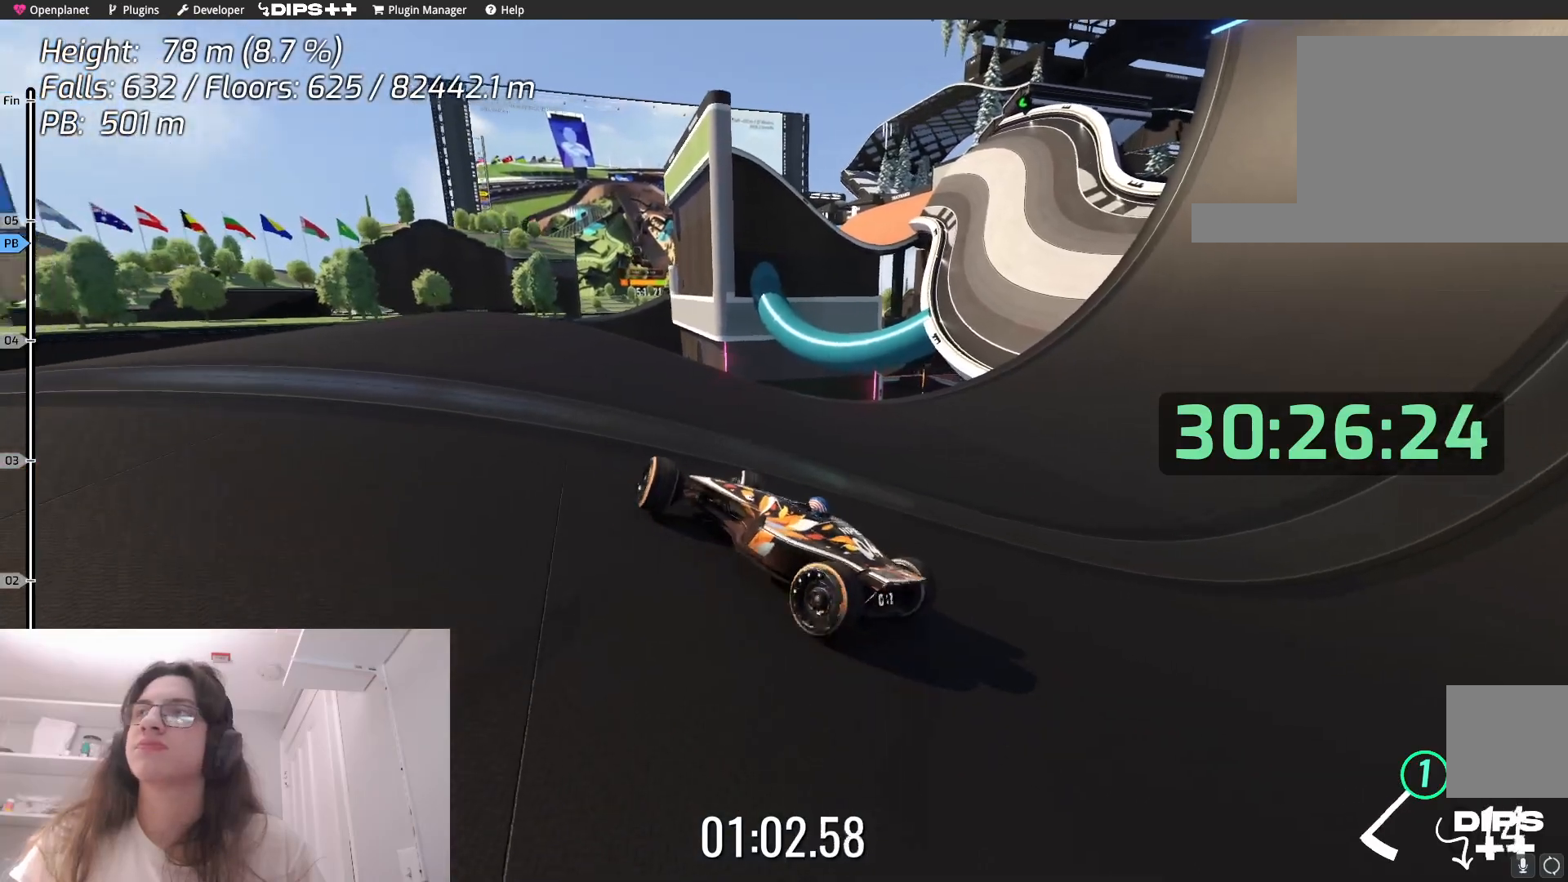
{"keys": ["right", "up"], "events": []}
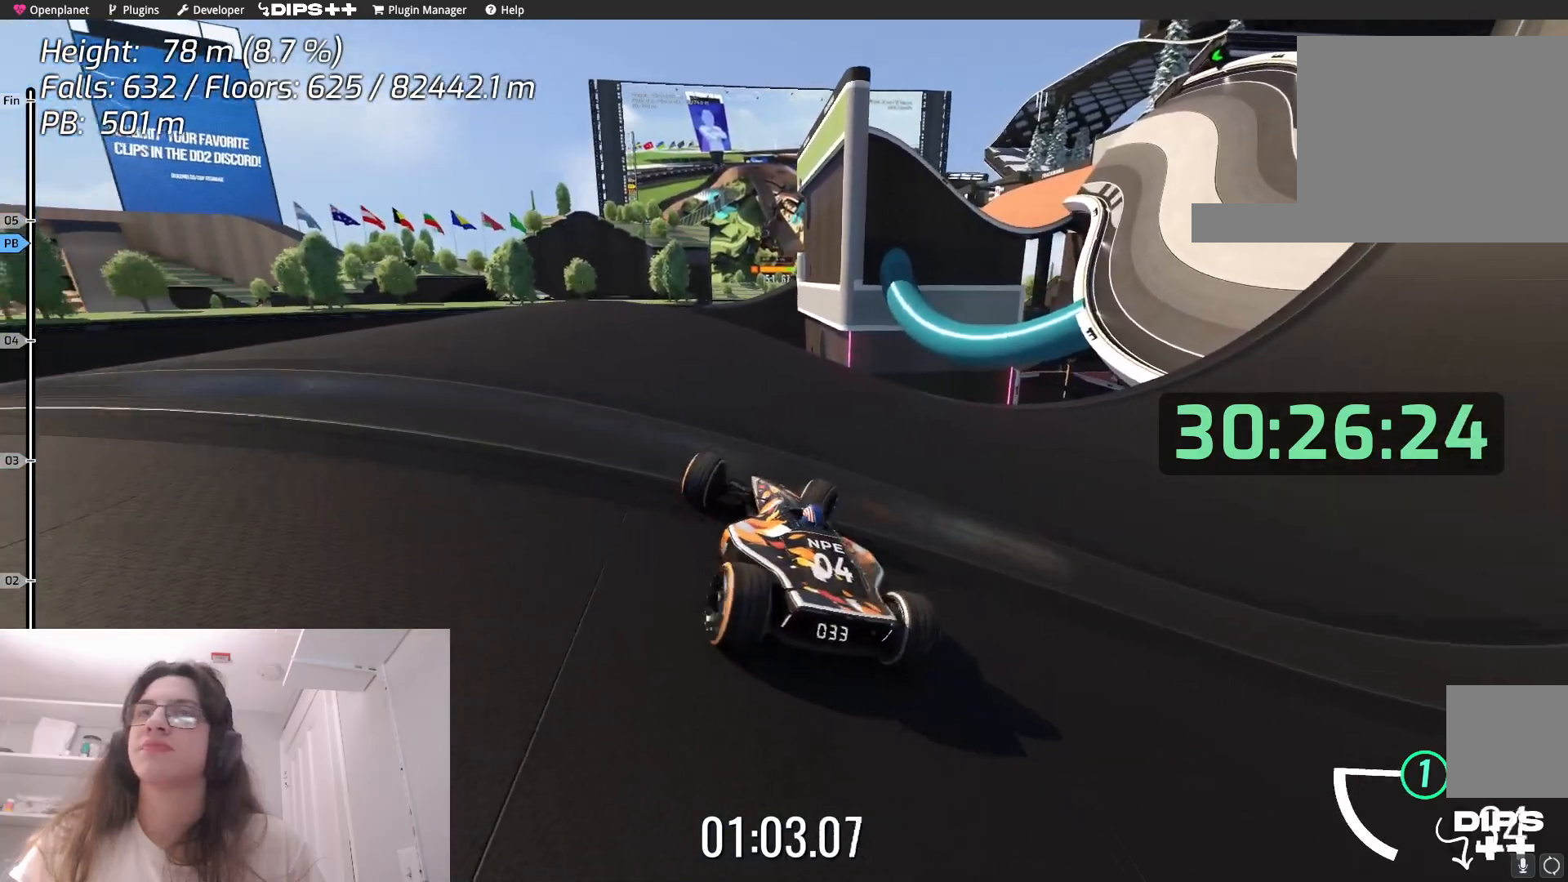
{"keys": ["right", "up"], "events": []}
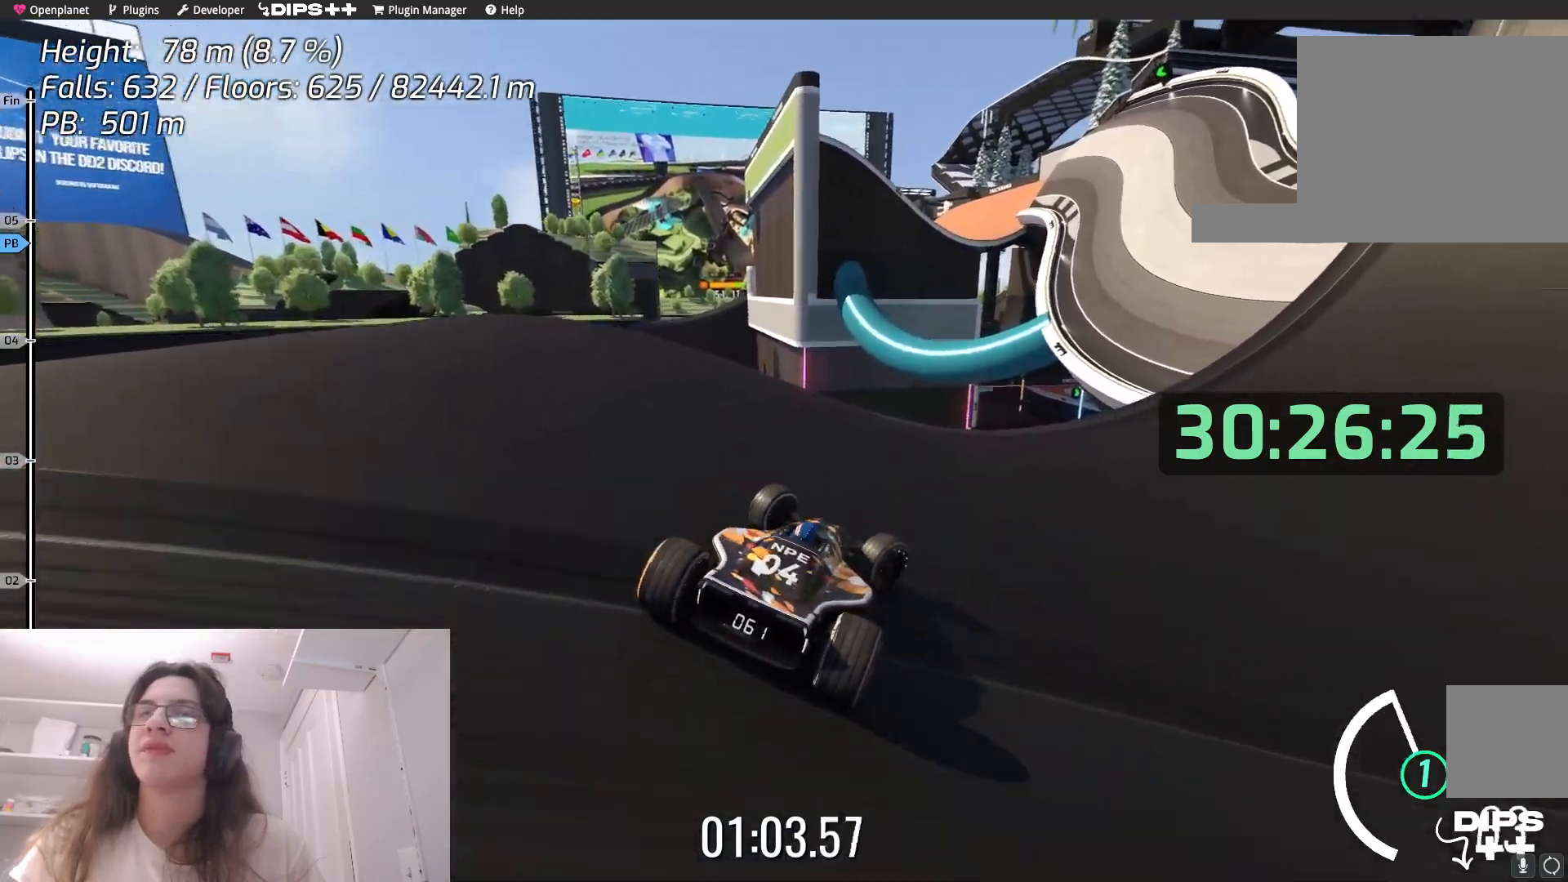
{"keys": ["up"], "events": [[334, "right", "up"]]}
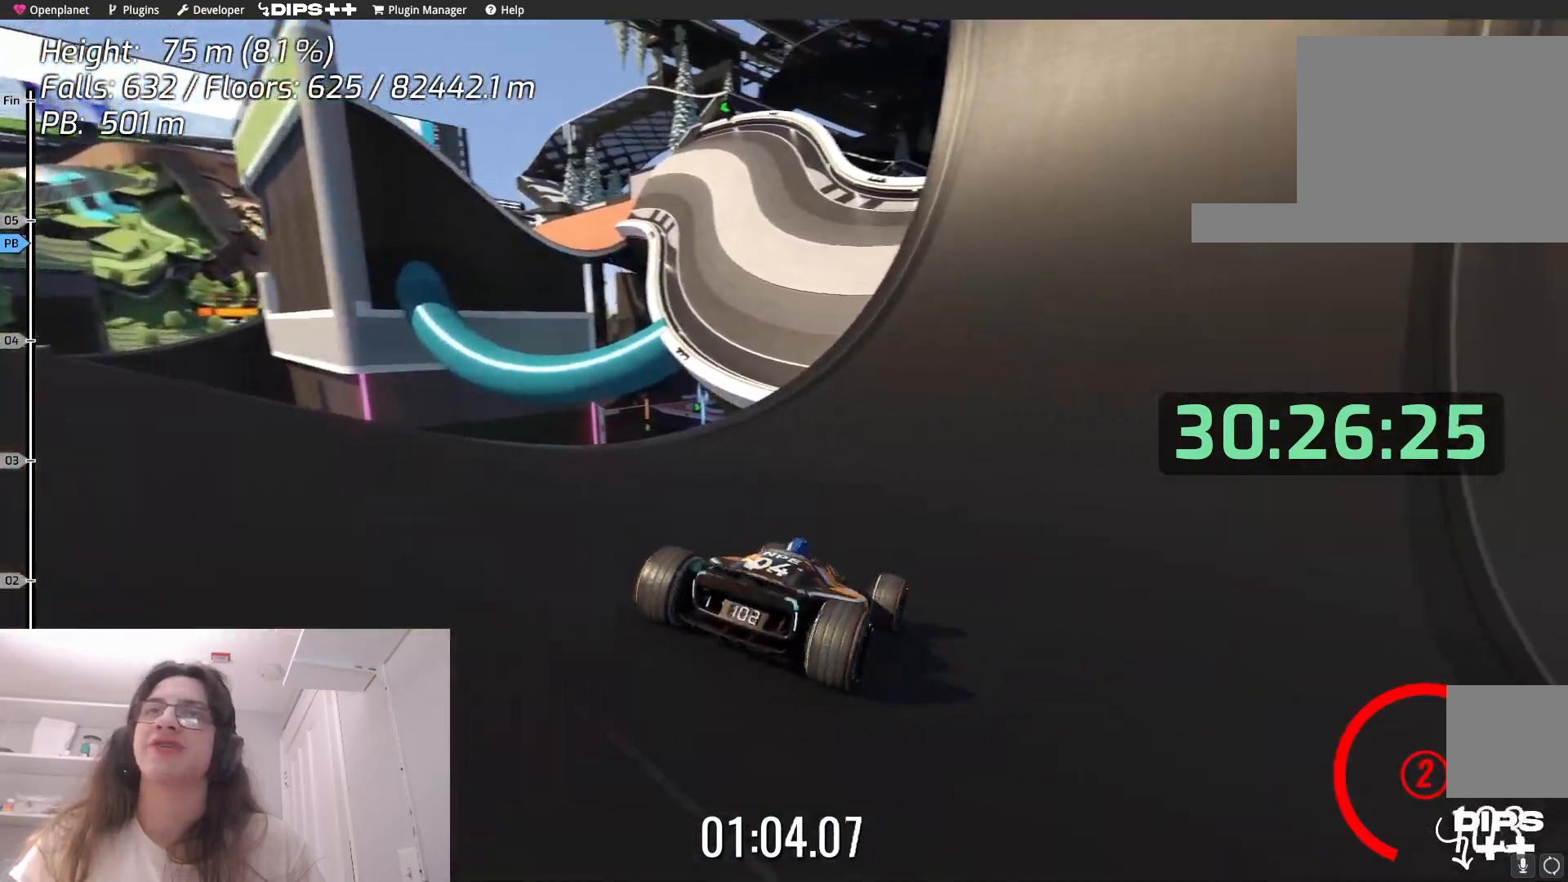
{"keys": ["up"], "events": [[150, "left", "down"], [350, "left", "up"]]}
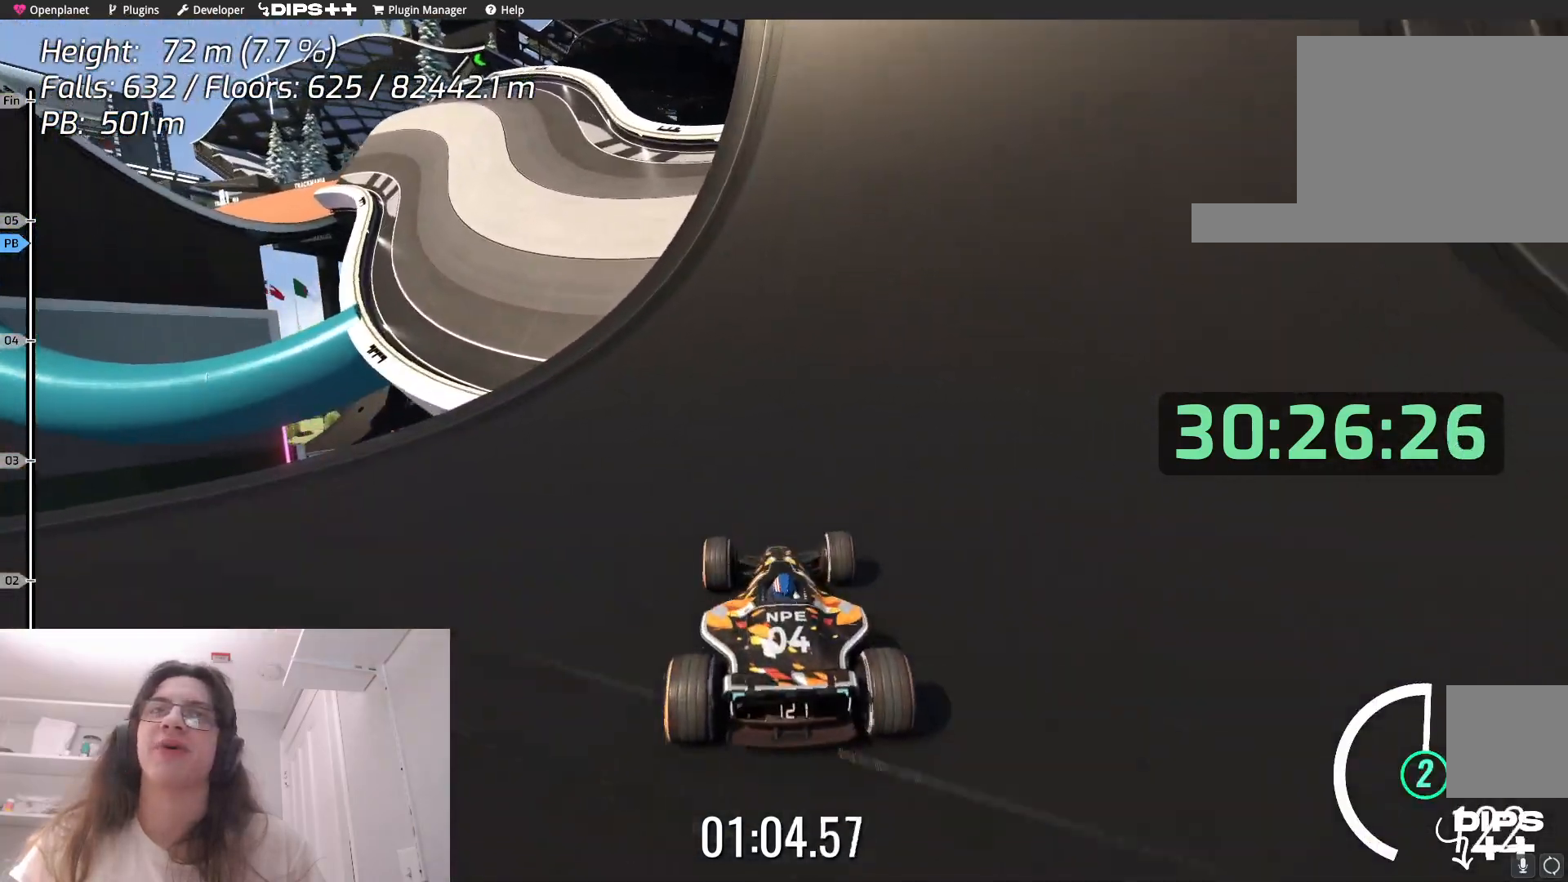
{"keys": ["left", "up"], "events": [[100, "left", "down"], [267, "left", "up"], [400, "left", "down"]]}
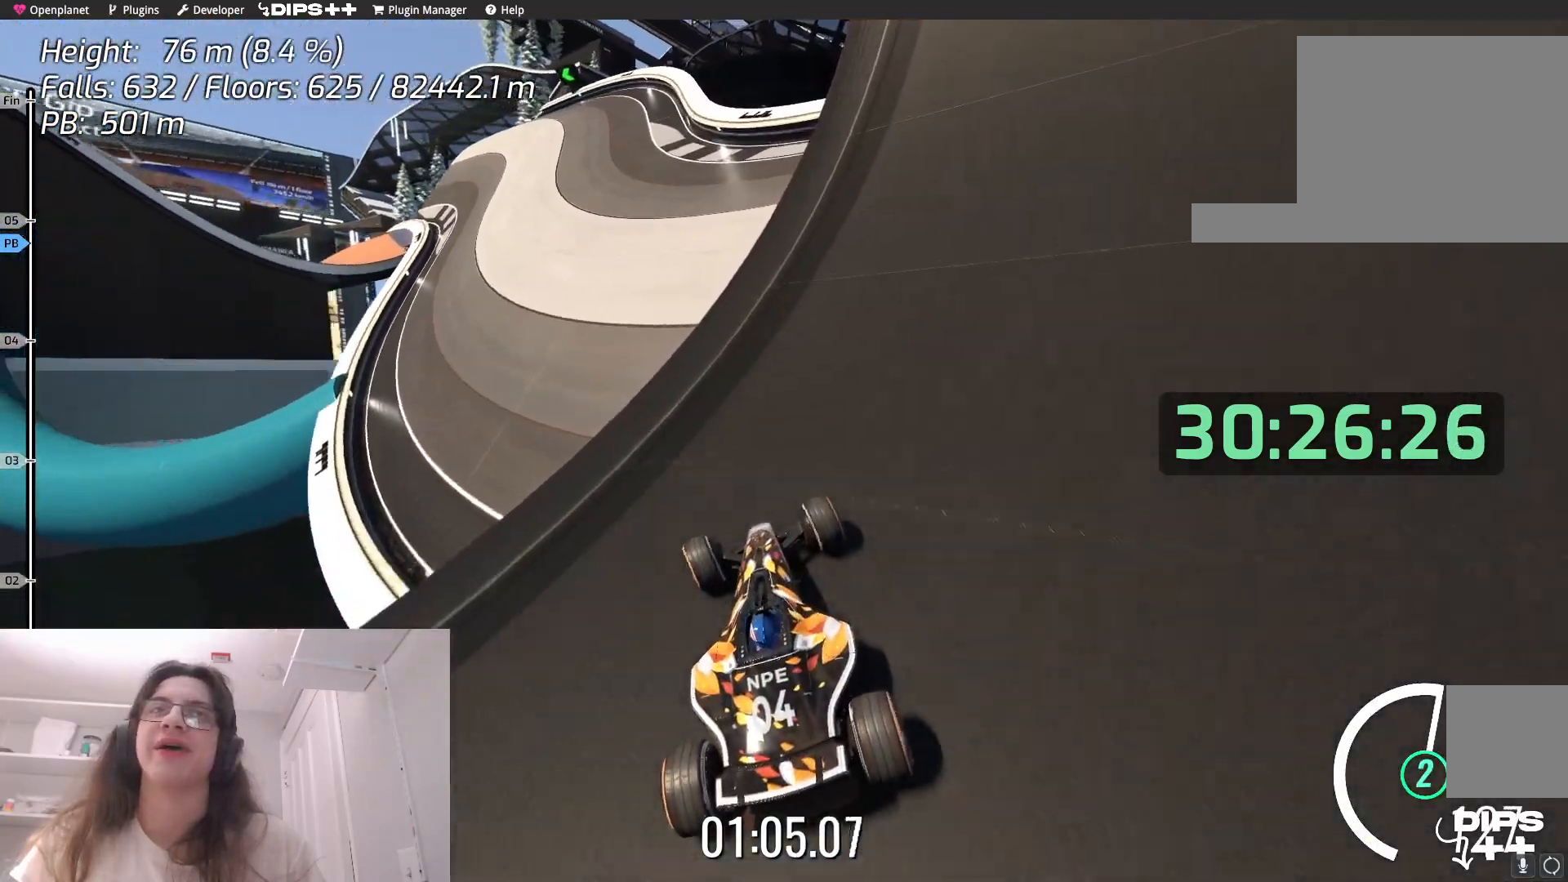
{"keys": ["up"], "events": [[100, "left", "up"]]}
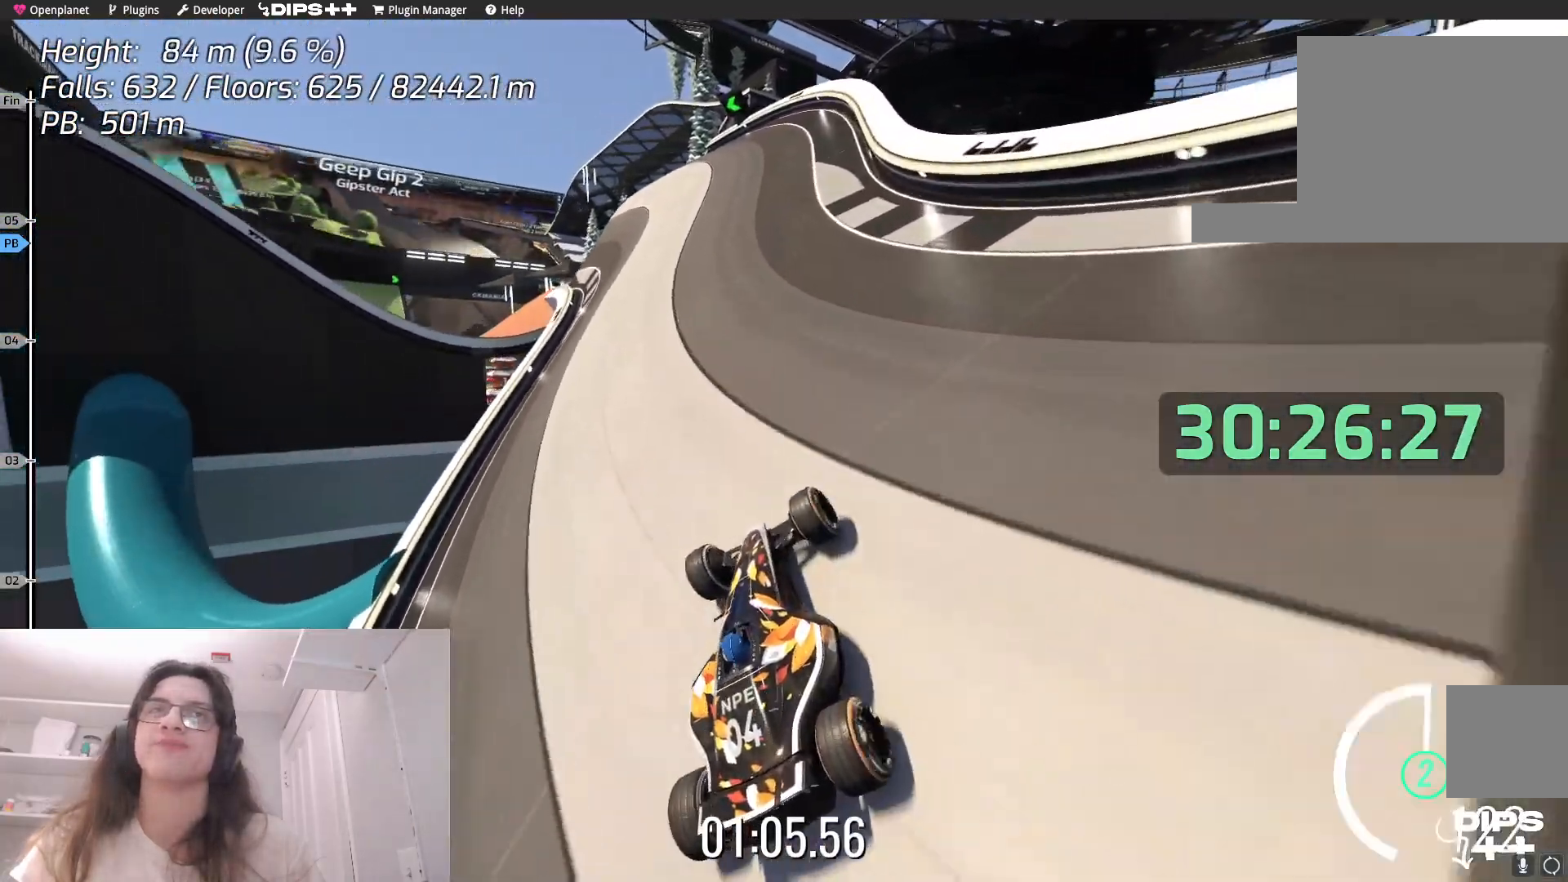
{"keys": ["up"], "events": []}
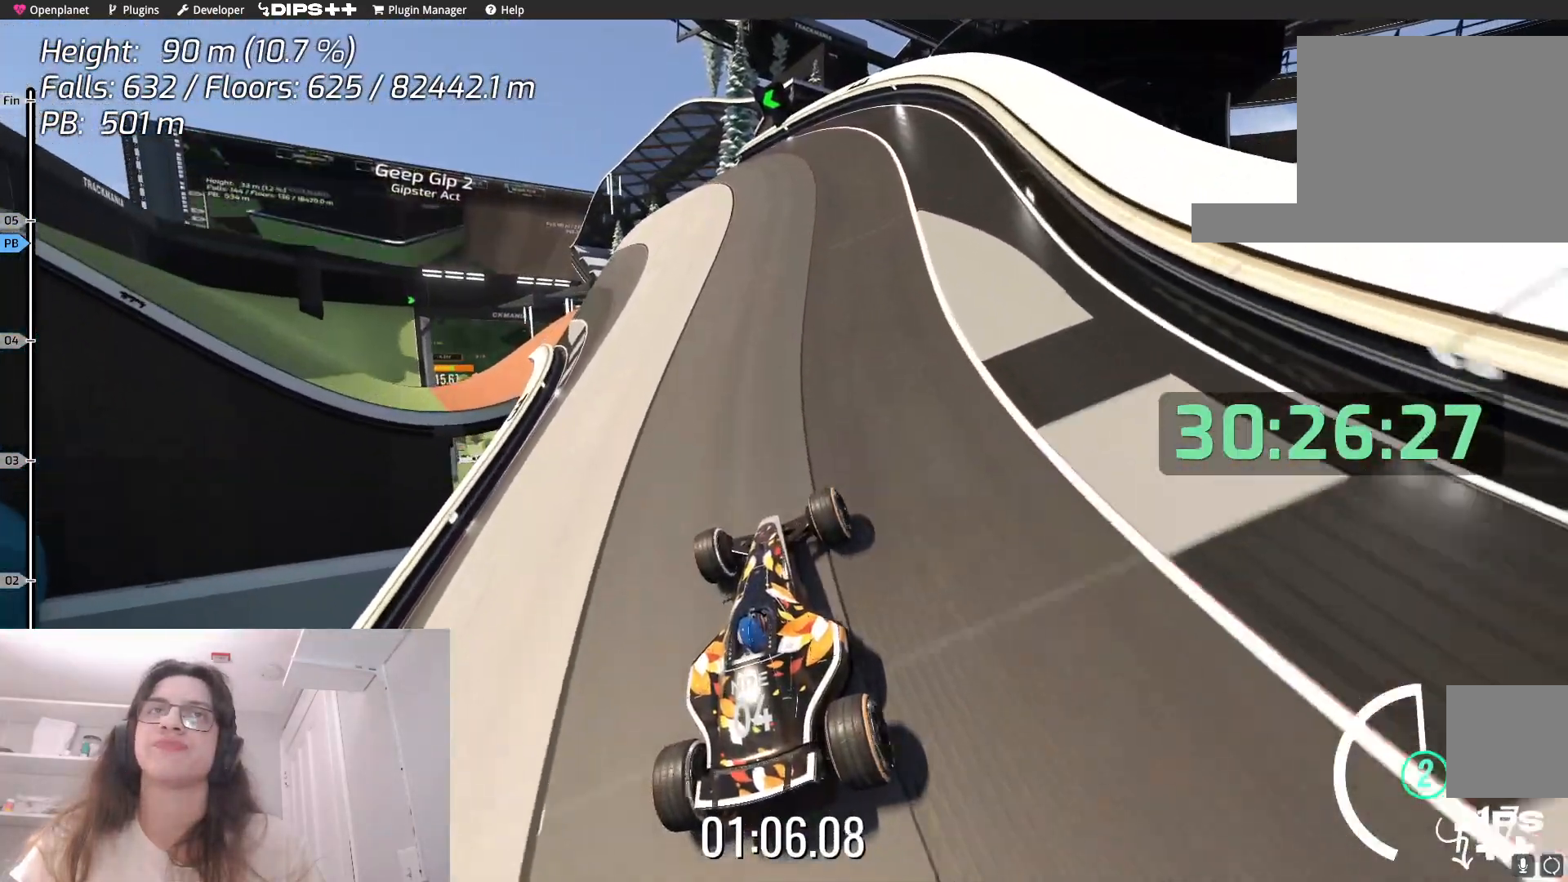
{"keys": ["up"], "events": [[17, "left", "down"], [317, "left", "up"]]}
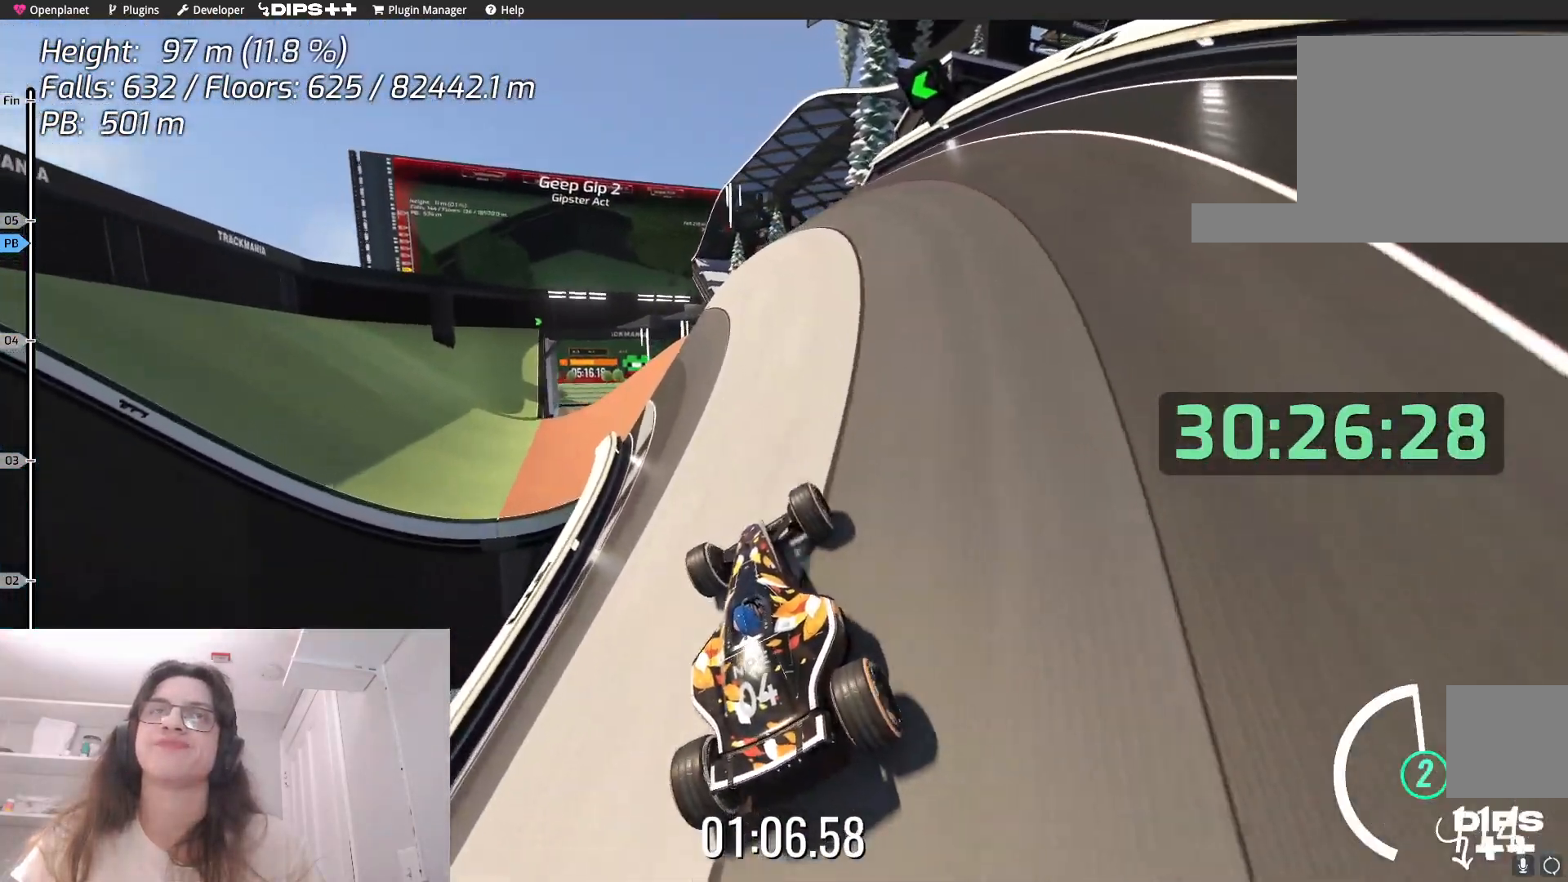
{"keys": ["up"], "events": [[200, "left", "down"], [450, "left", "up"]]}
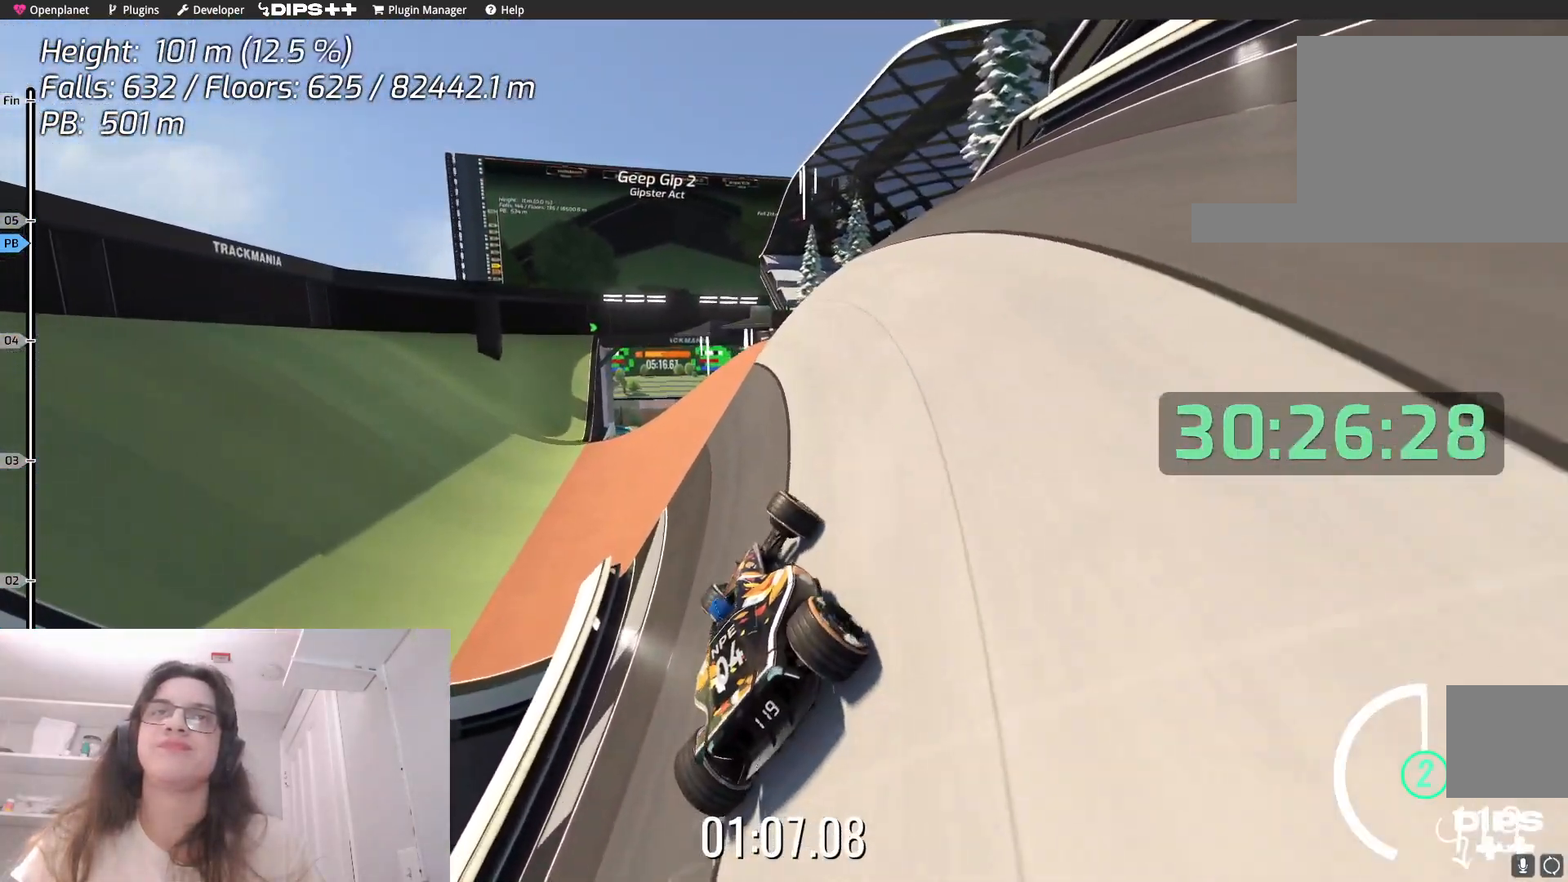
{"keys": ["left", "up"], "events": [[17, "left", "down"]]}
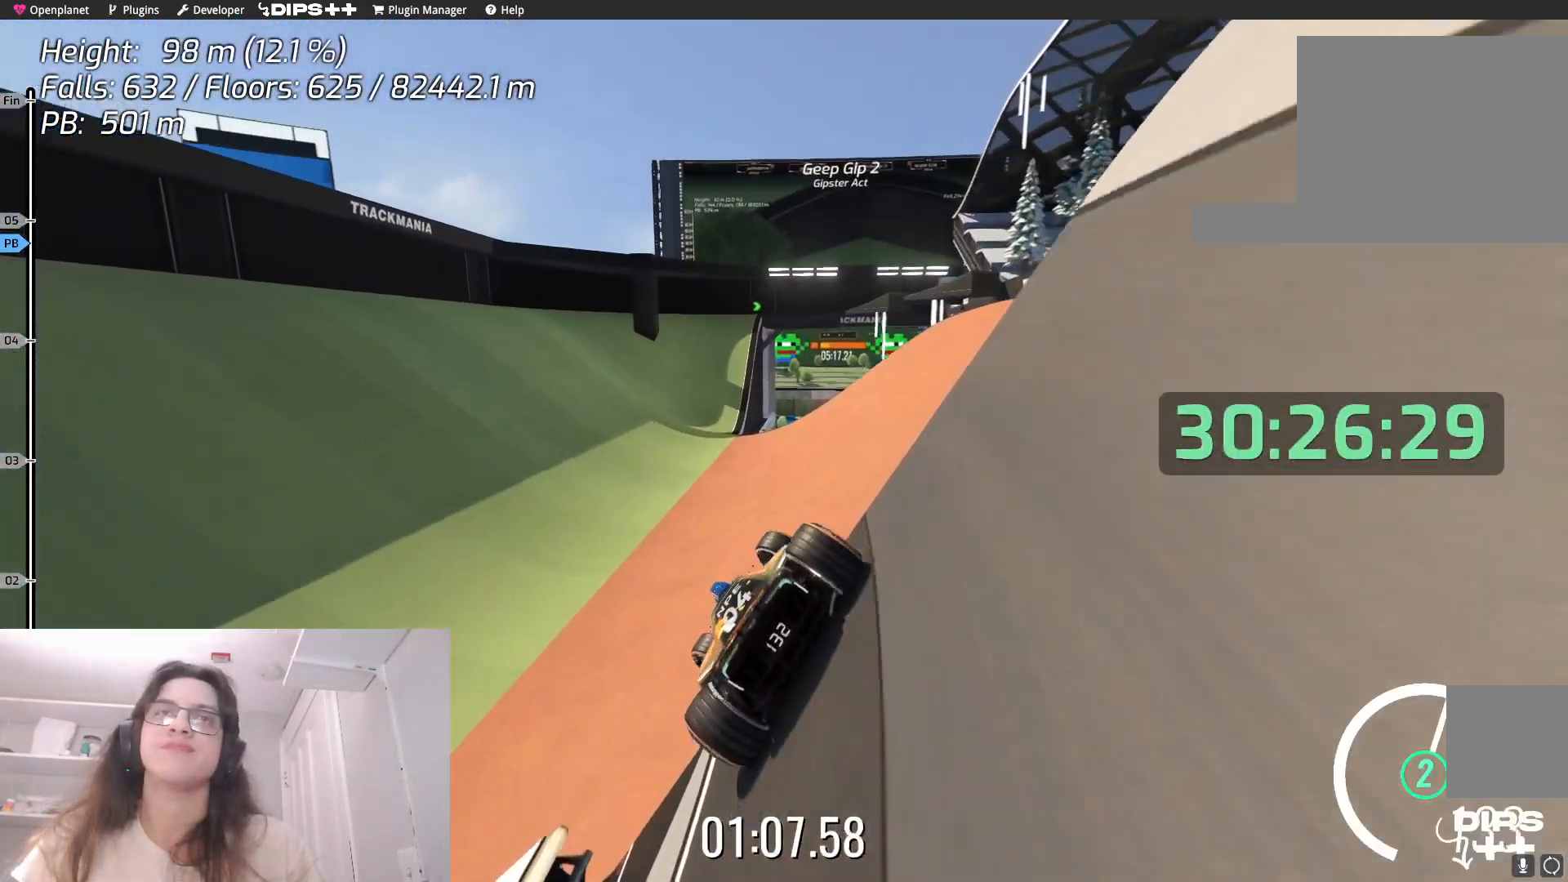
{"keys": ["up"], "events": [[34, "left", "up"]]}
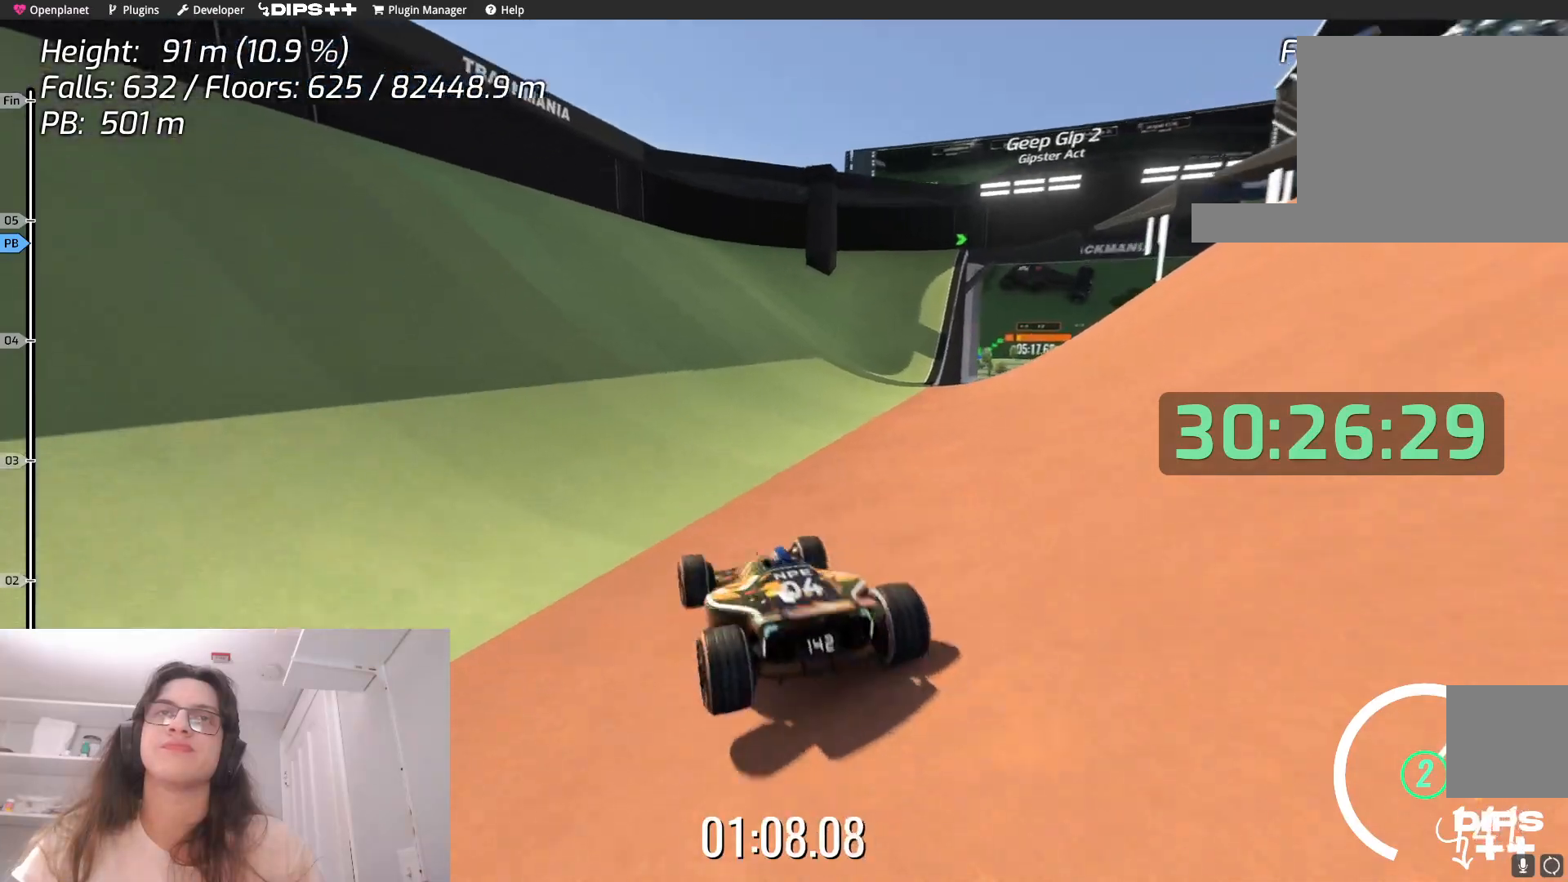
{"keys": ["up"], "events": []}
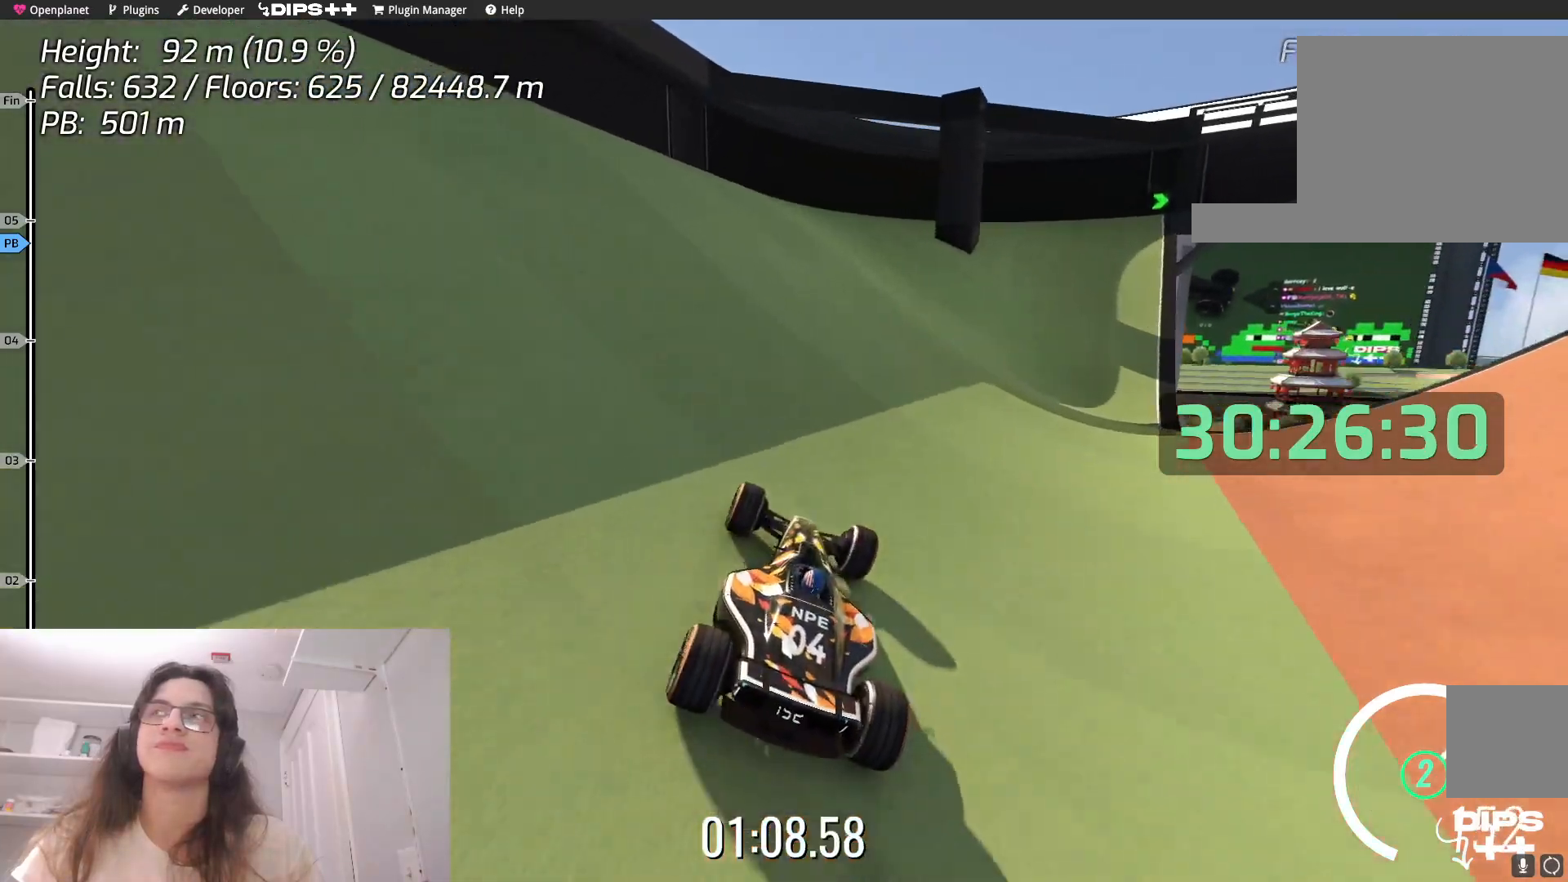
{"keys": [], "events": [[200, "left", "down"], [367, "left", "up"], [400, "up", "up"]]}
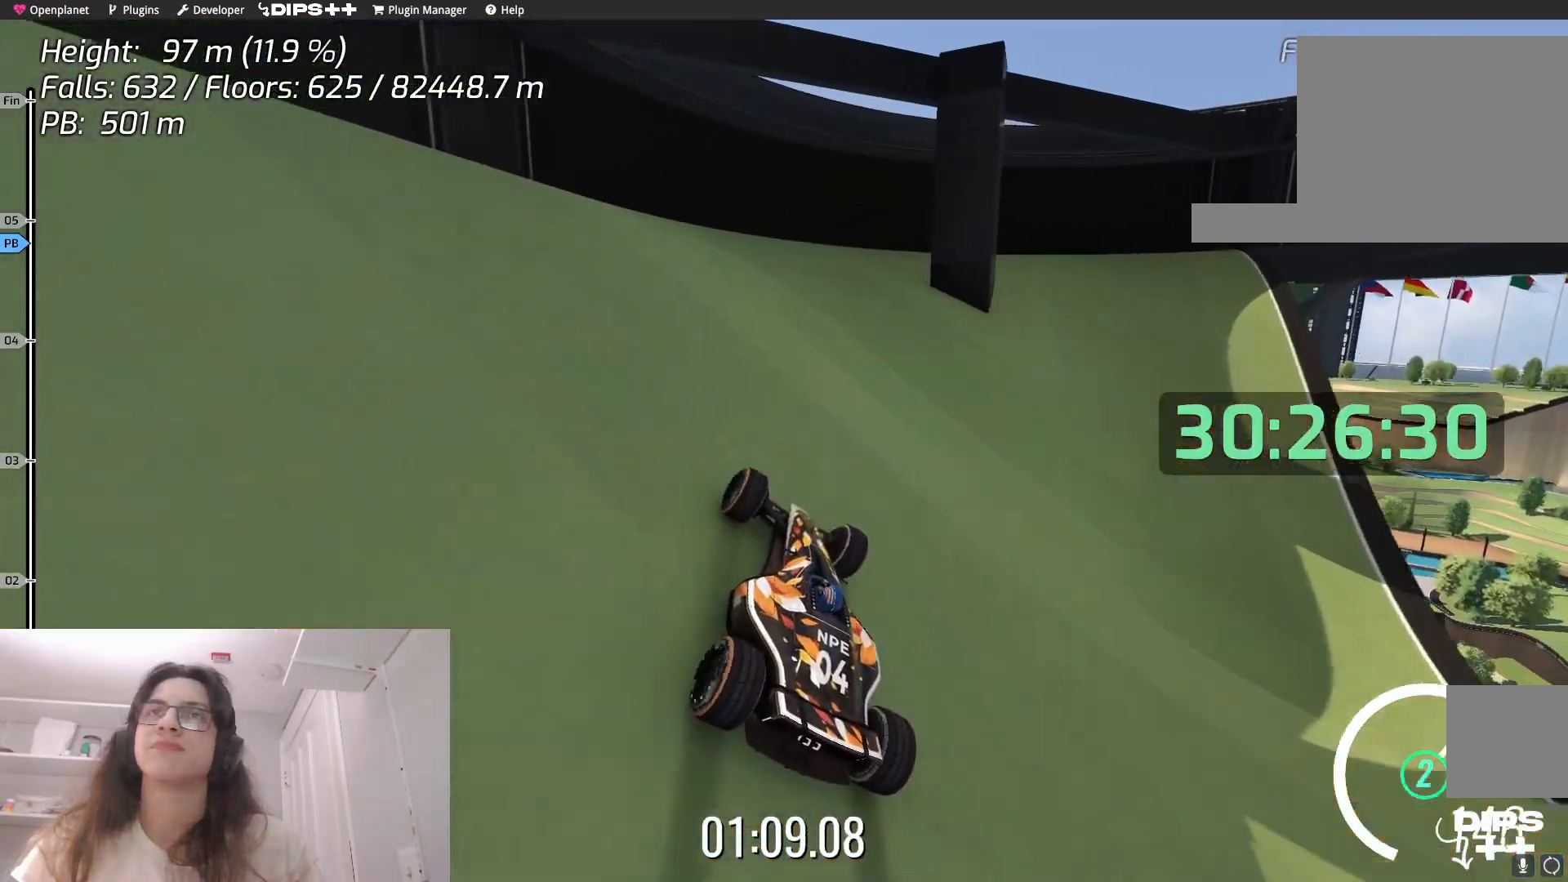
{"keys": [], "events": [[250, "right", "down"], [450, "right", "up"]]}
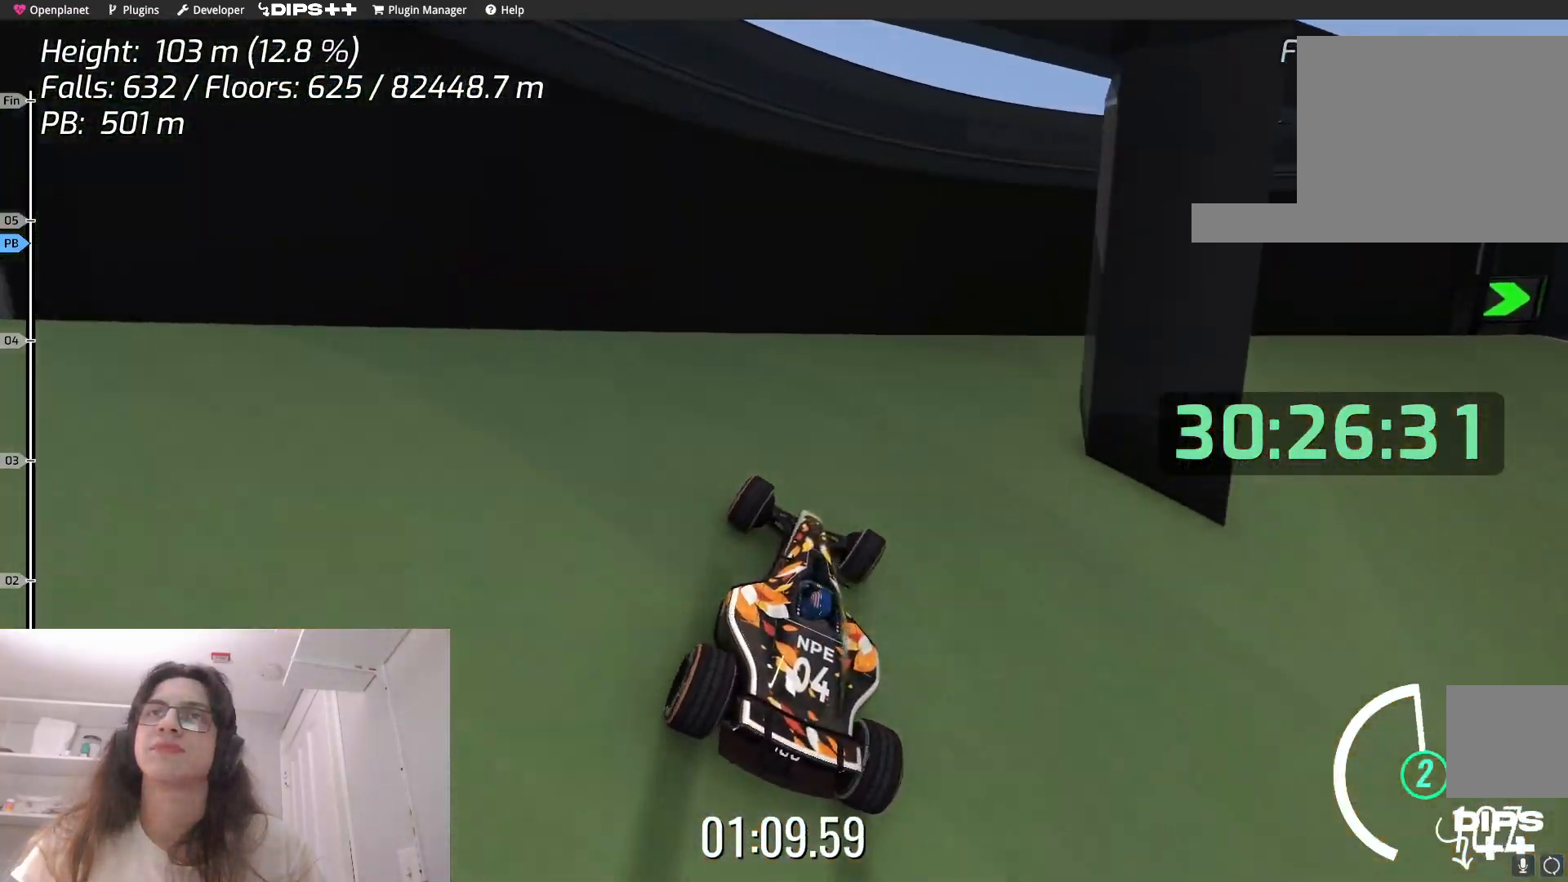
{"keys": ["right"], "events": [[17, "right", "down"], [250, "right", "up"], [350, "right", "down"]]}
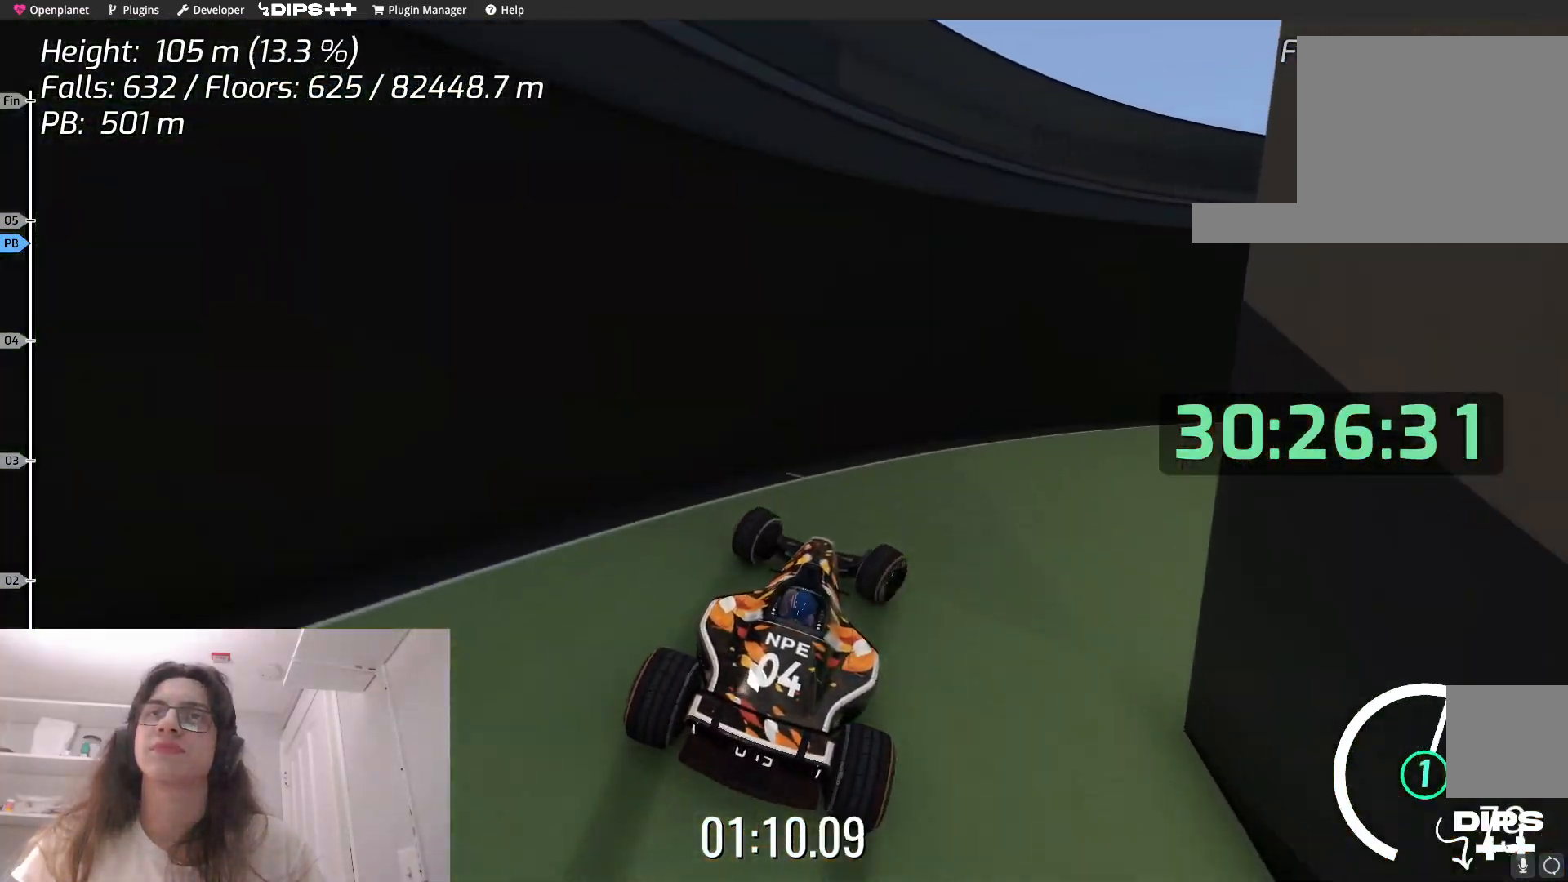
{"keys": ["right"], "events": [[150, "right", "up"], [234, "right", "down"]]}
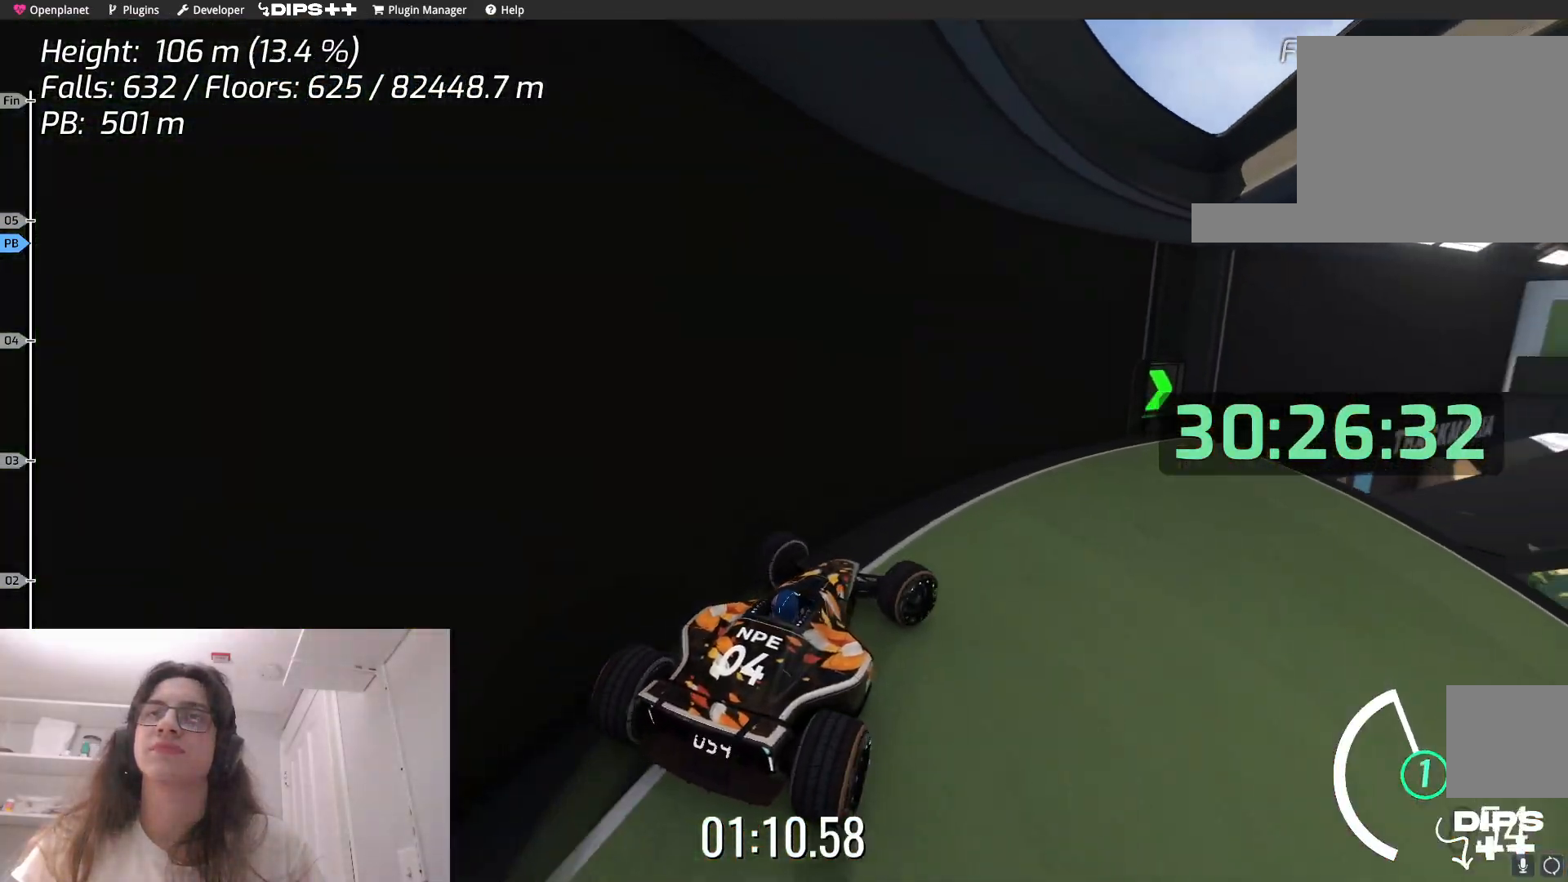
{"keys": ["right"], "events": [[200, "right", "up"], [467, "right", "down"]]}
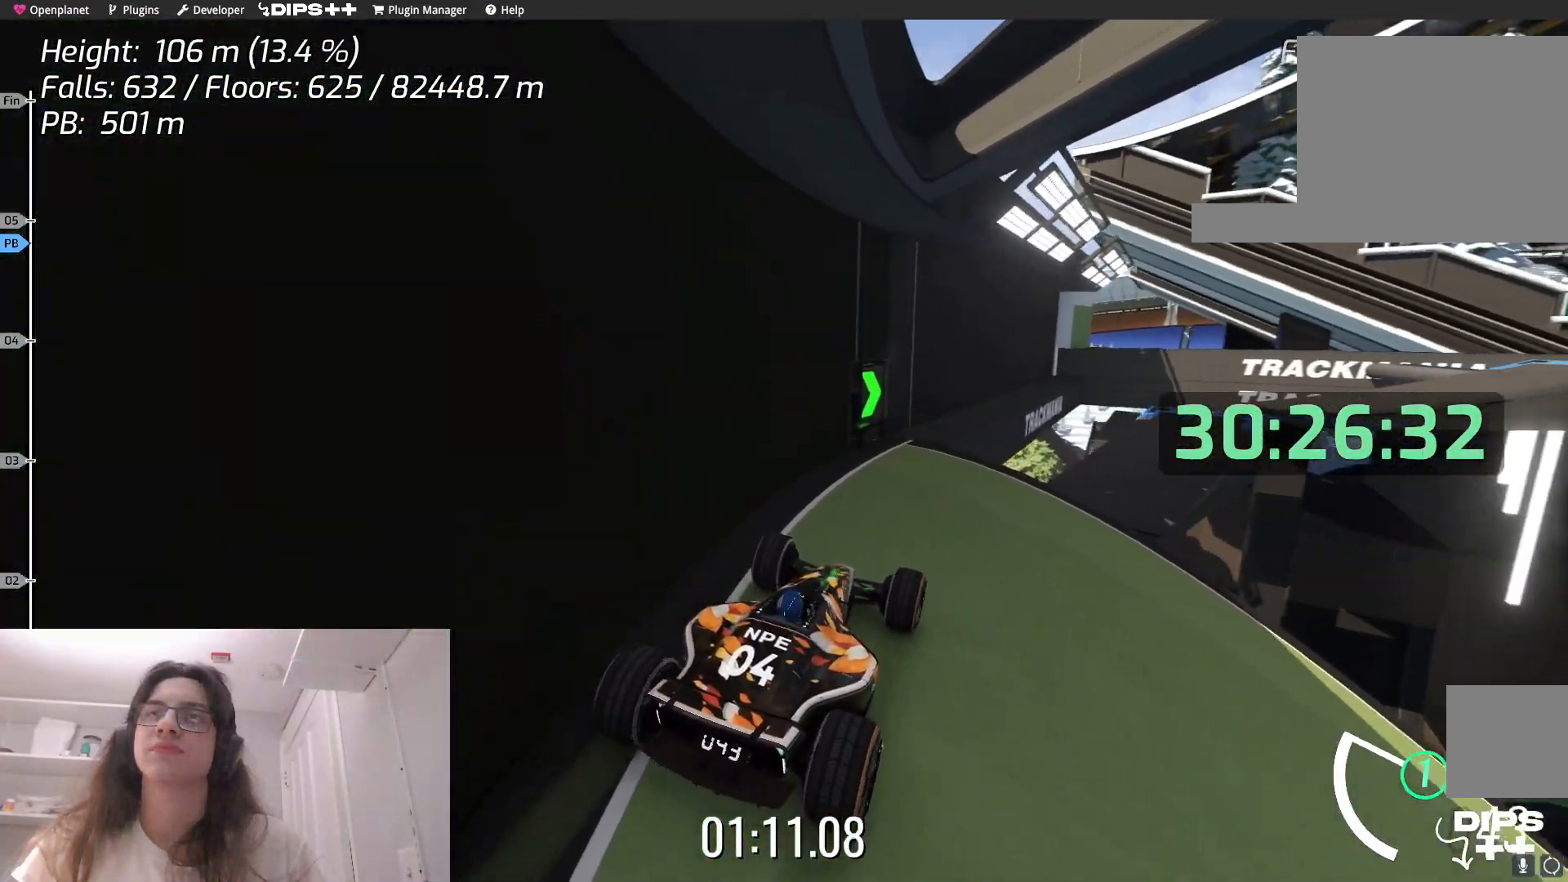
{"keys": ["right"], "events": [[184, "right", "up"], [317, "right", "down"]]}
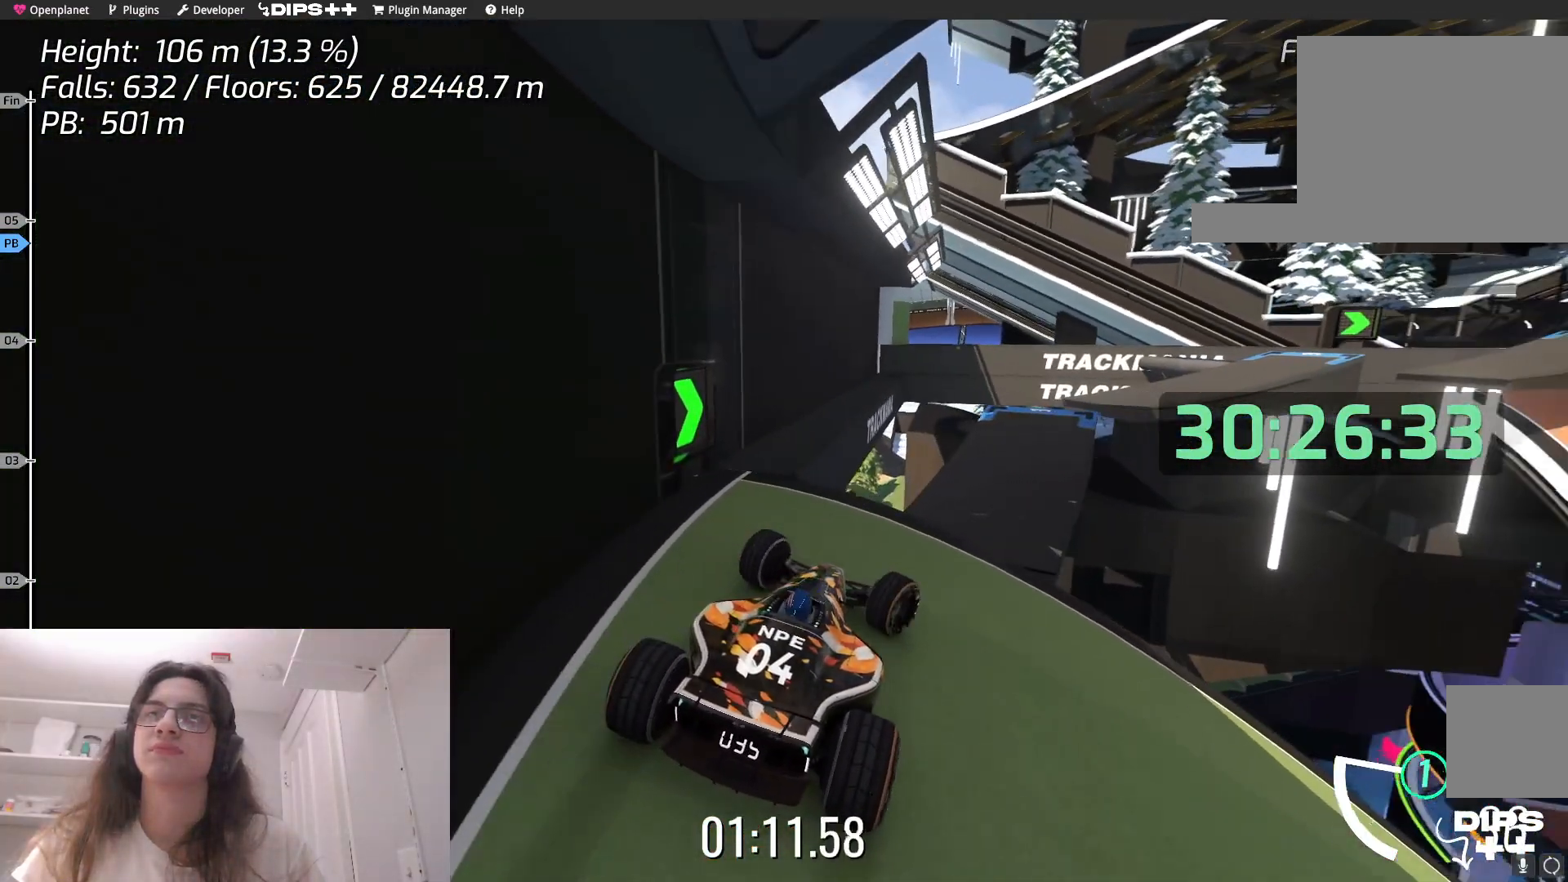
{"keys": ["right"], "events": [[134, "right", "up"], [467, "right", "down"]]}
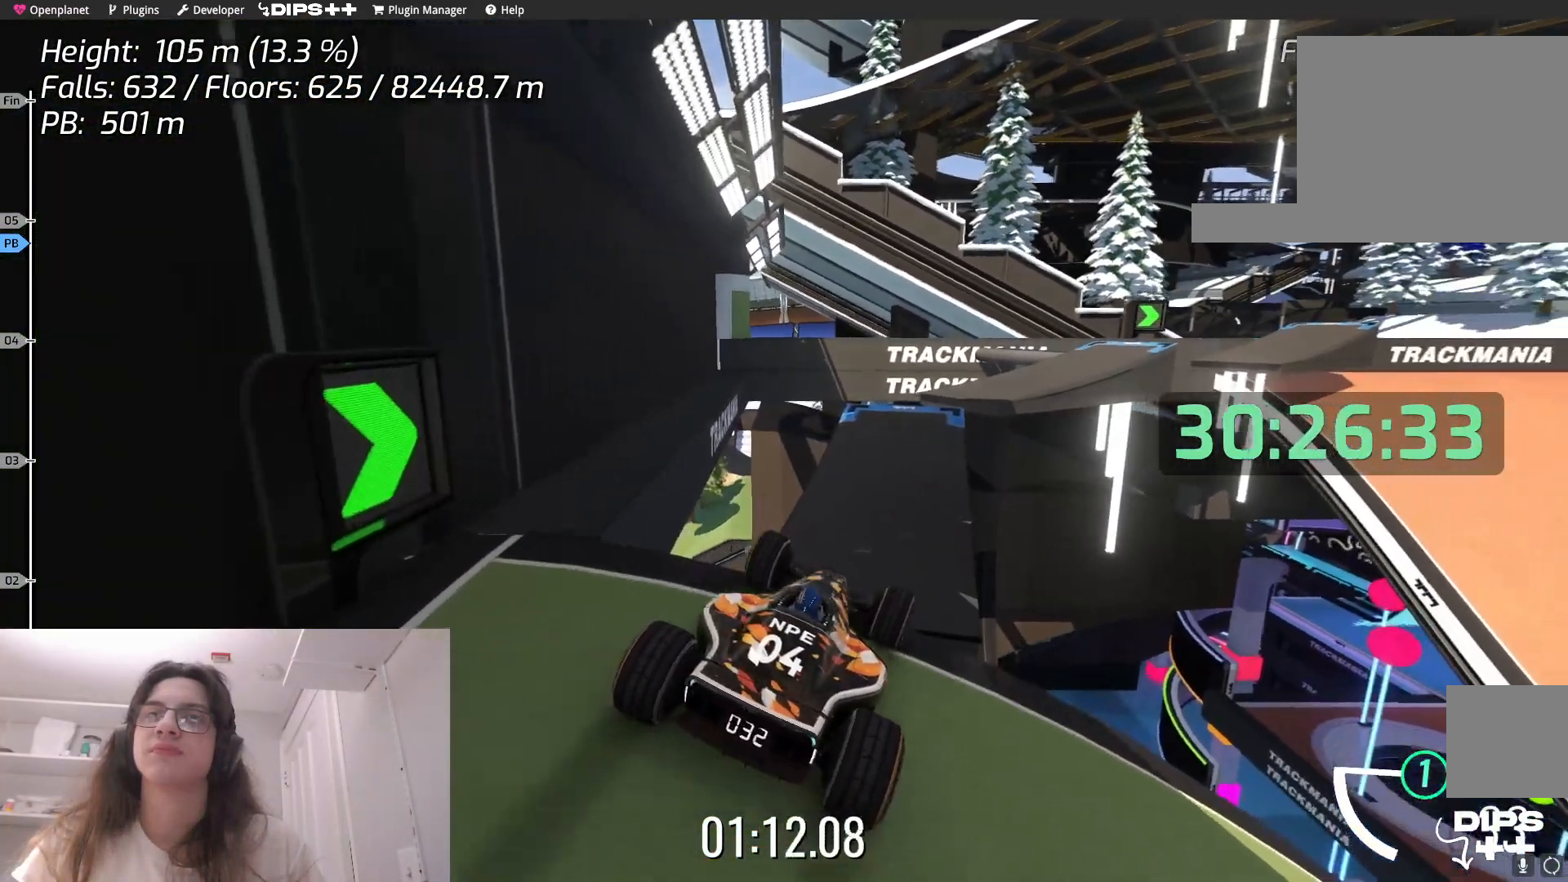
{"keys": ["down"], "events": [[84, "right", "up"], [367, "down", "down"]]}
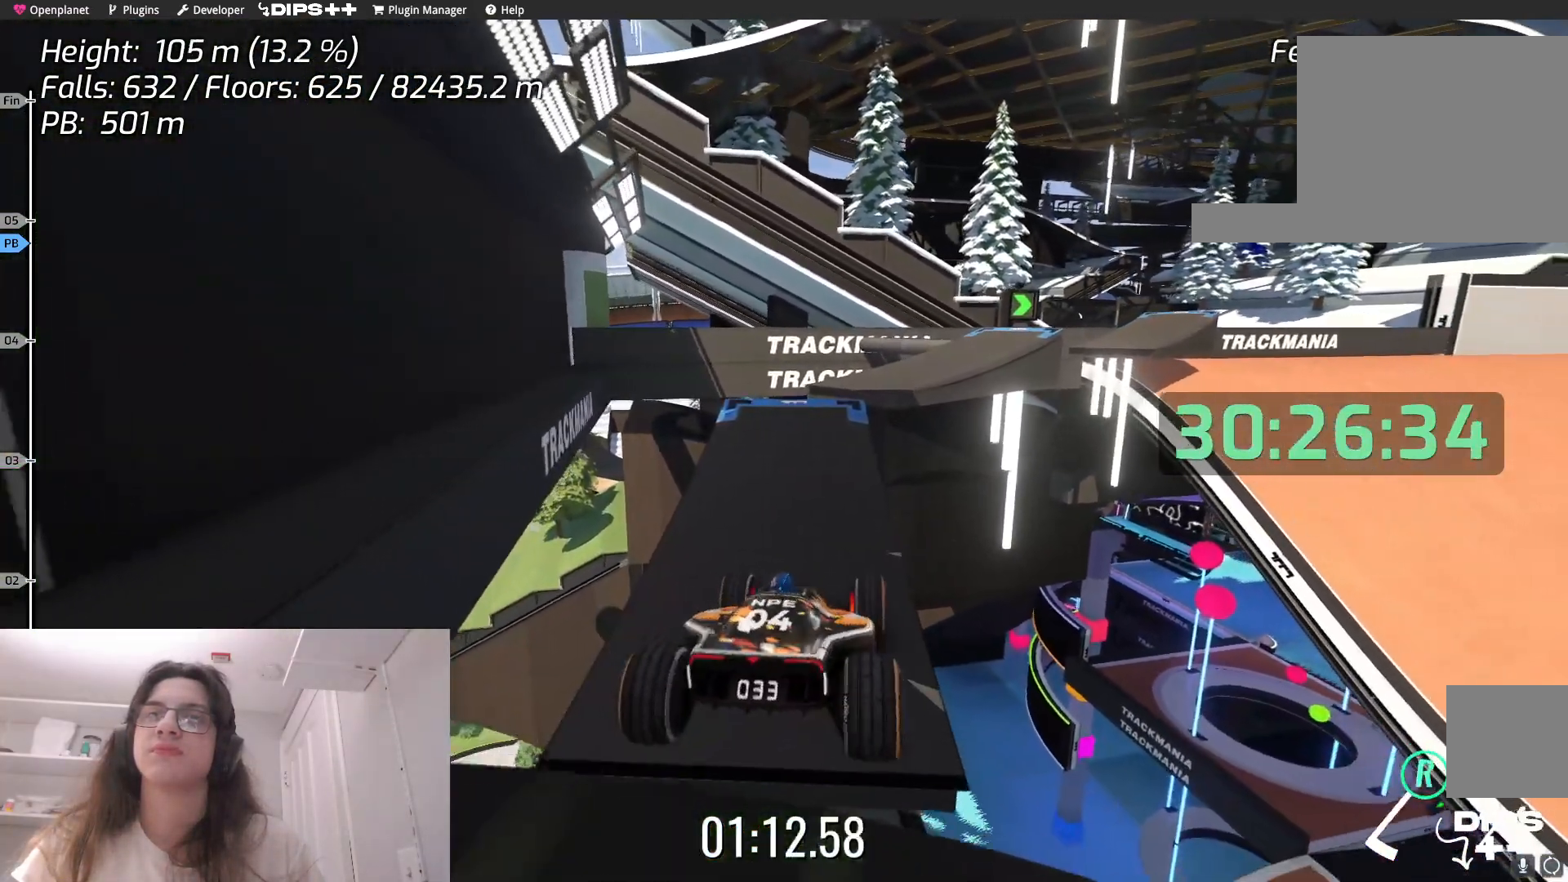
{"keys": ["up"], "events": [[100, "down", "up"], [350, "up", "down"]]}
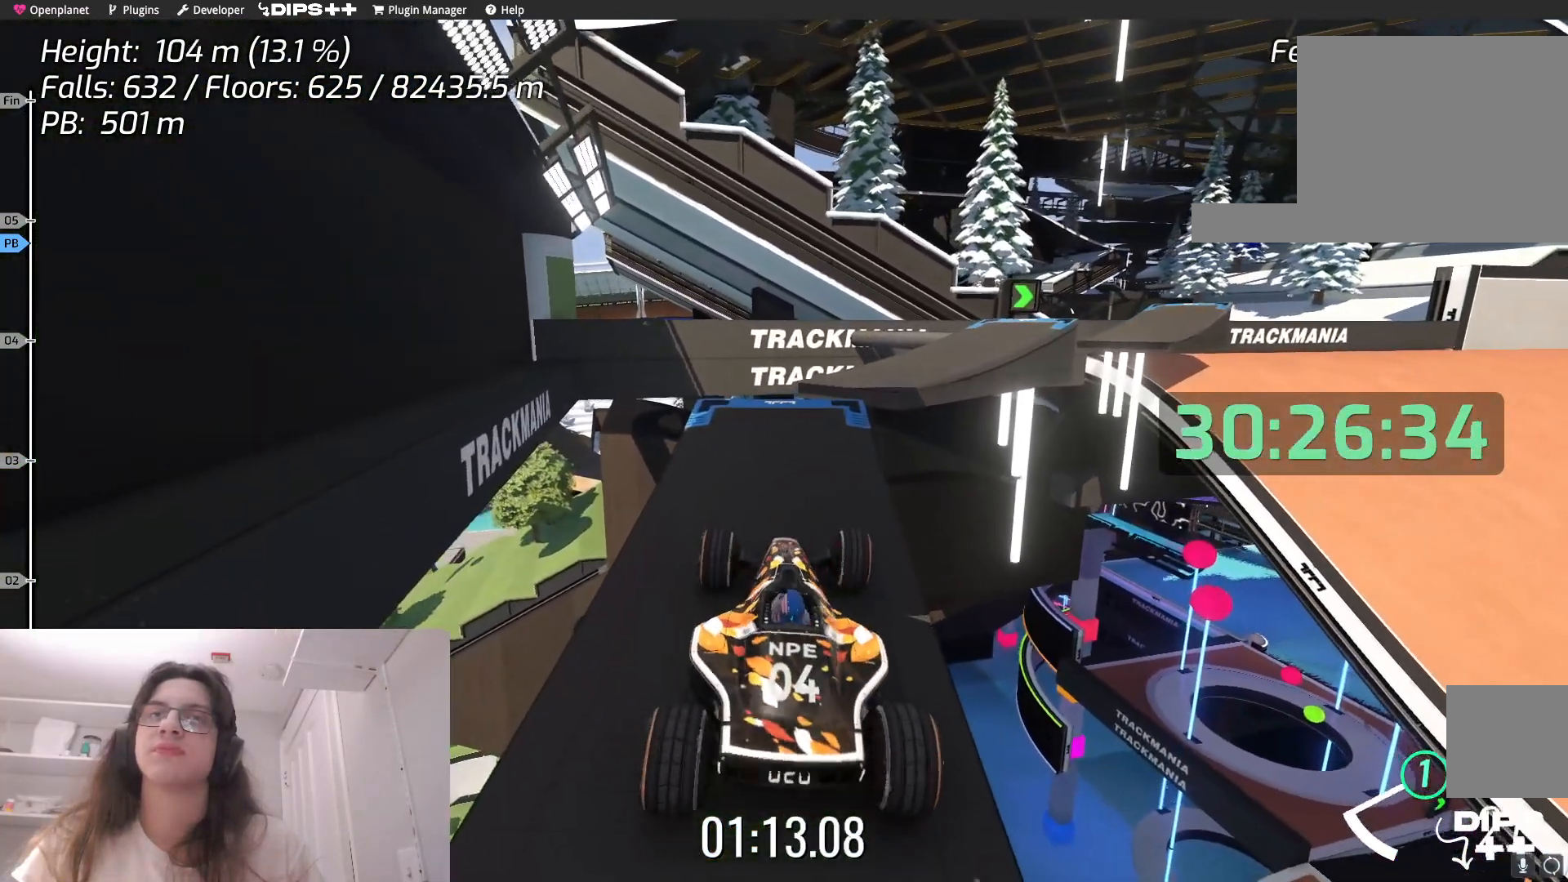
{"keys": ["right", "up"], "events": [[400, "right", "down"]]}
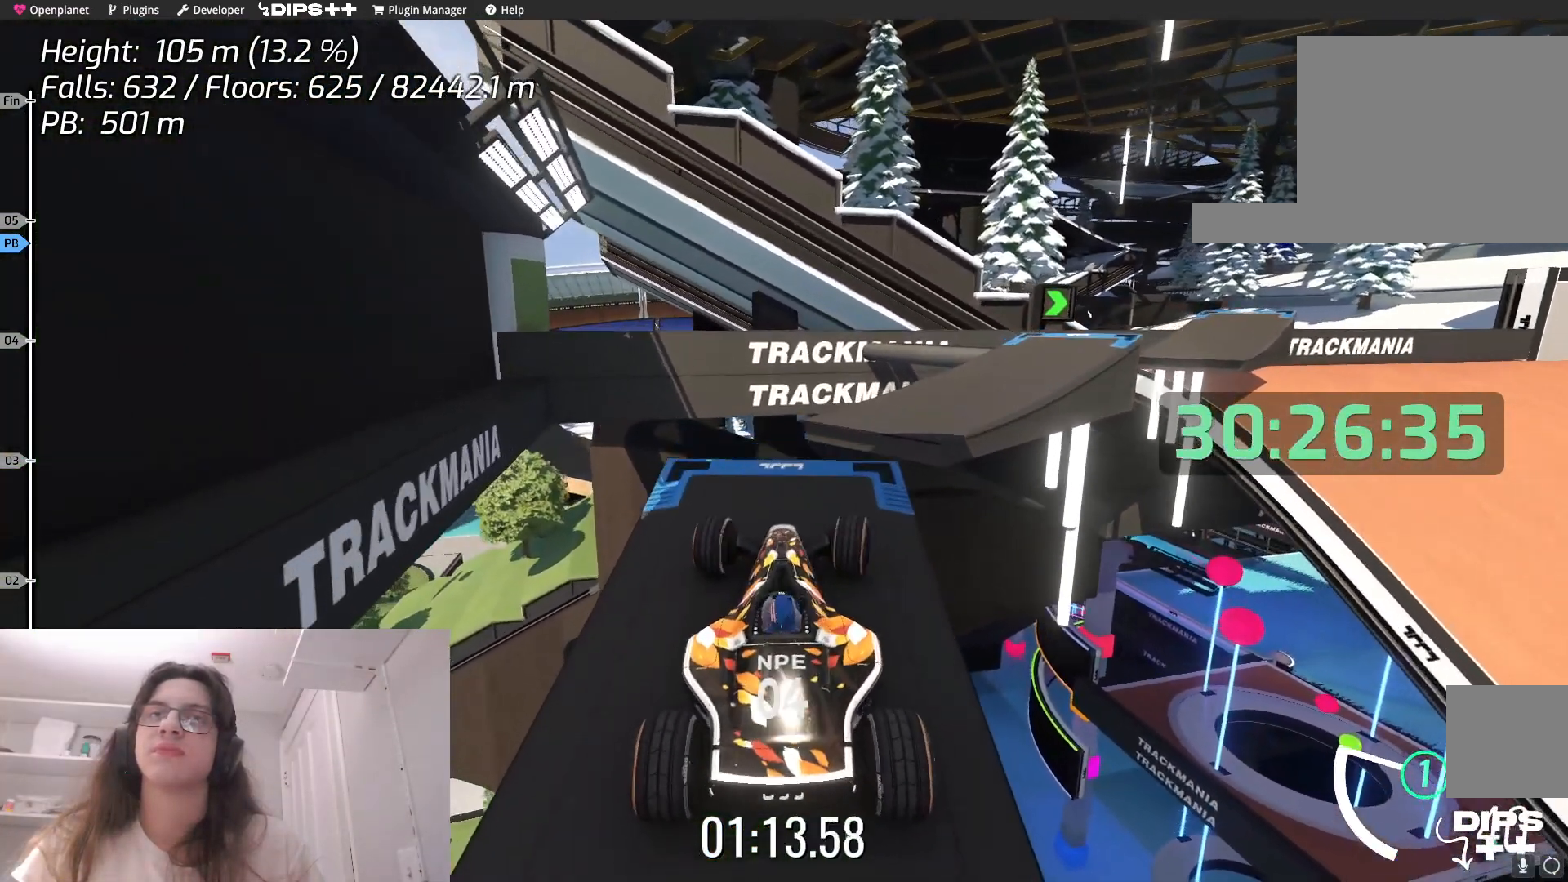
{"keys": ["up"], "events": [[434, "right", "up"]]}
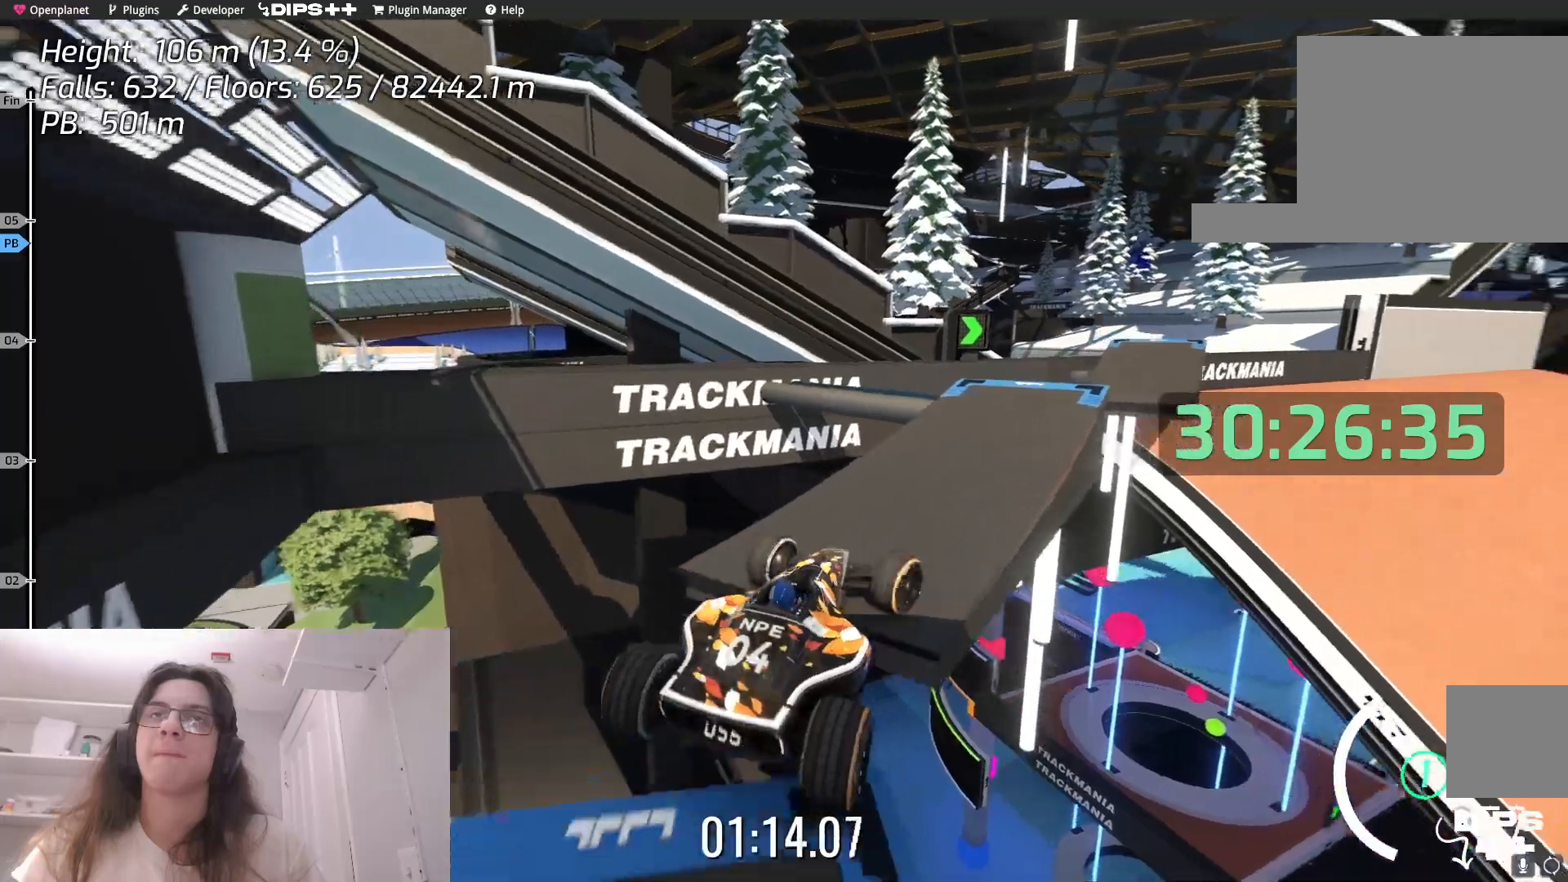
{"keys": ["up"], "events": [[100, "right", "down"], [317, "right", "up"]]}